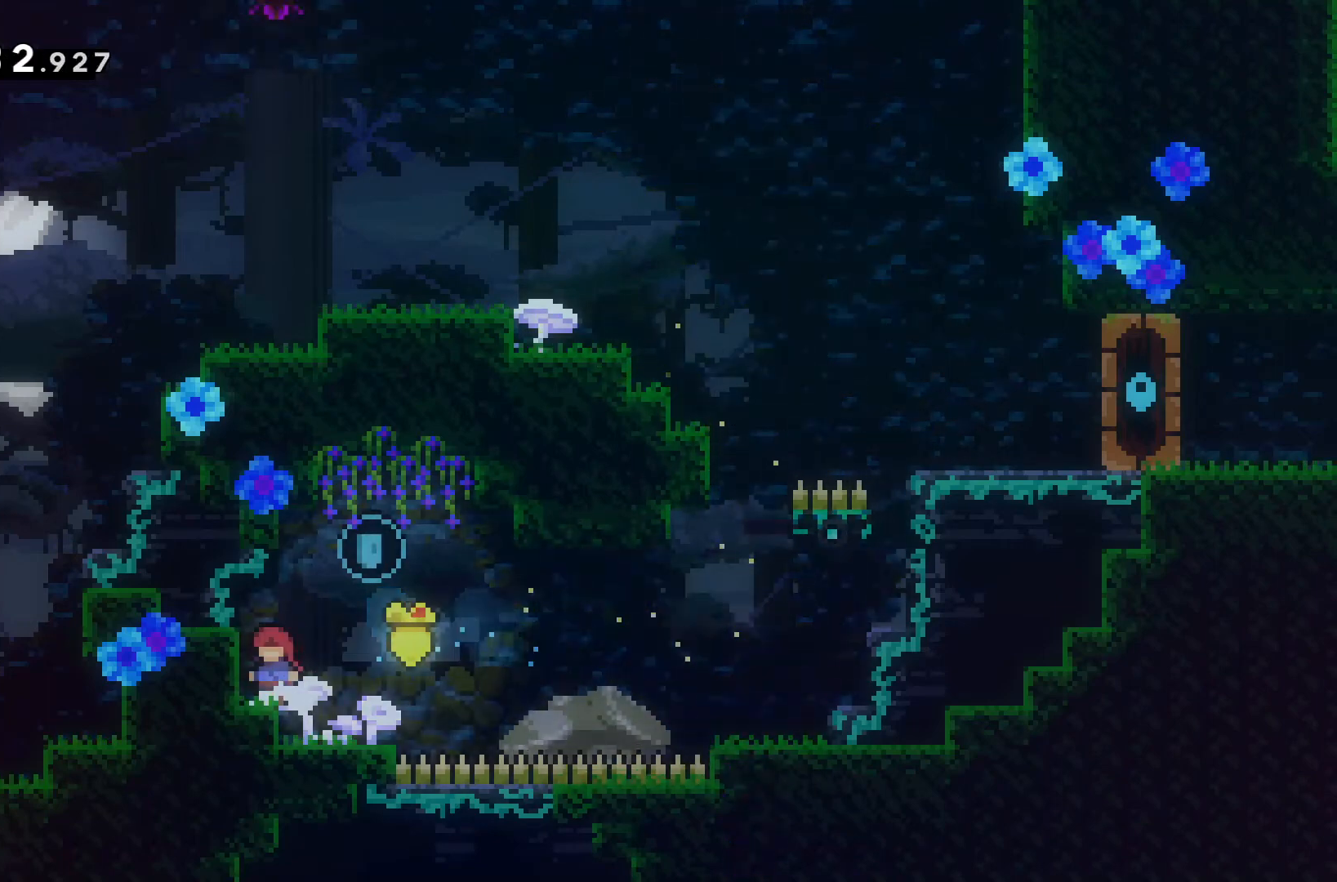
Gameplay with keyboard; each line is a JSON object with the keys held at the frame after it. "events" lists presses ("down") and releases ("up") of "a", "d", "s" and "w" between this image and that frame as [ms after this image, input, new state], when the widget could be followed in between. No other keys are recorded. Mouse input is not recorded.
{"keys": [], "events": [[33, "d", "down"], [200, "d", "up"]]}
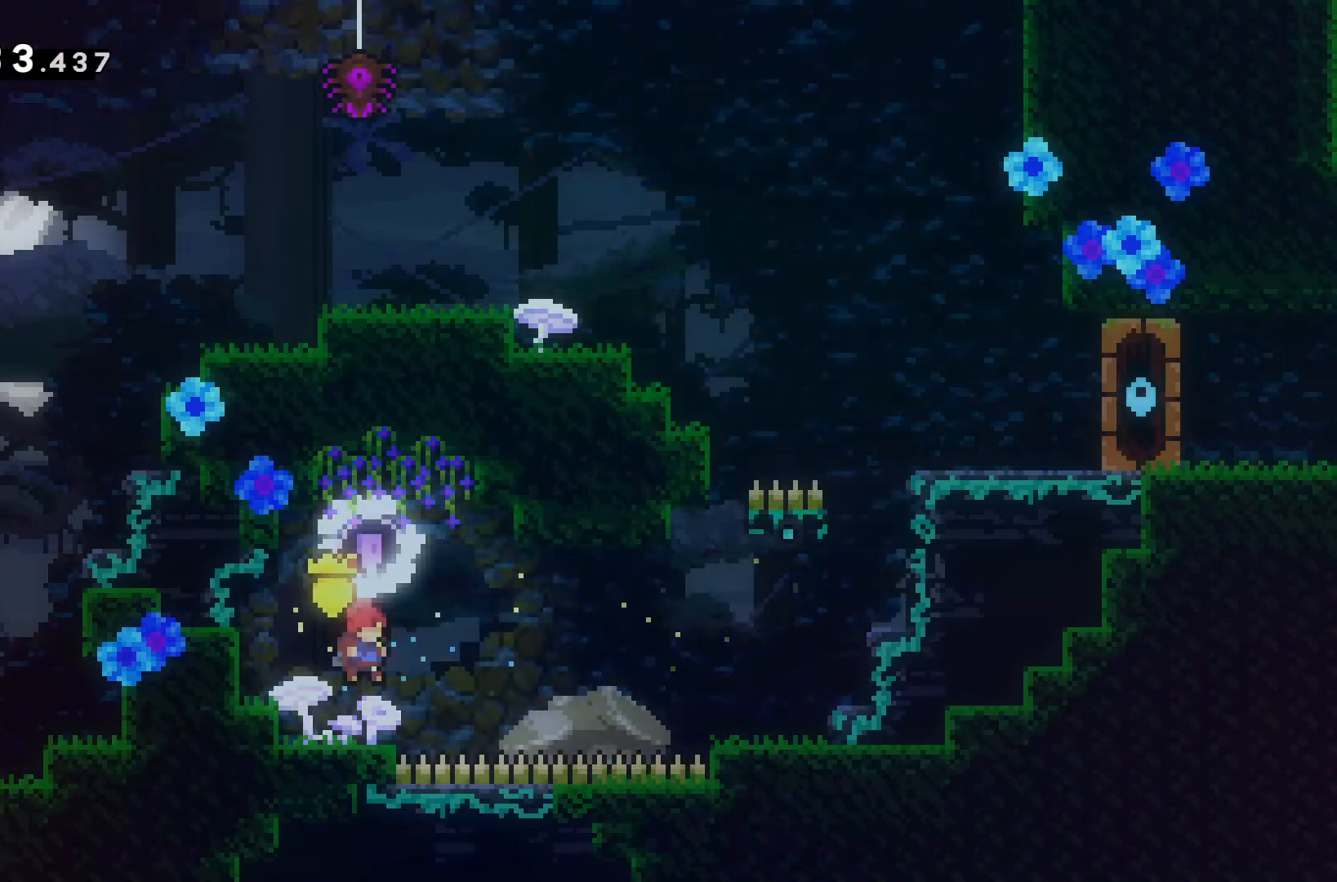
{"keys": ["d"], "events": [[100, "d", "down"]]}
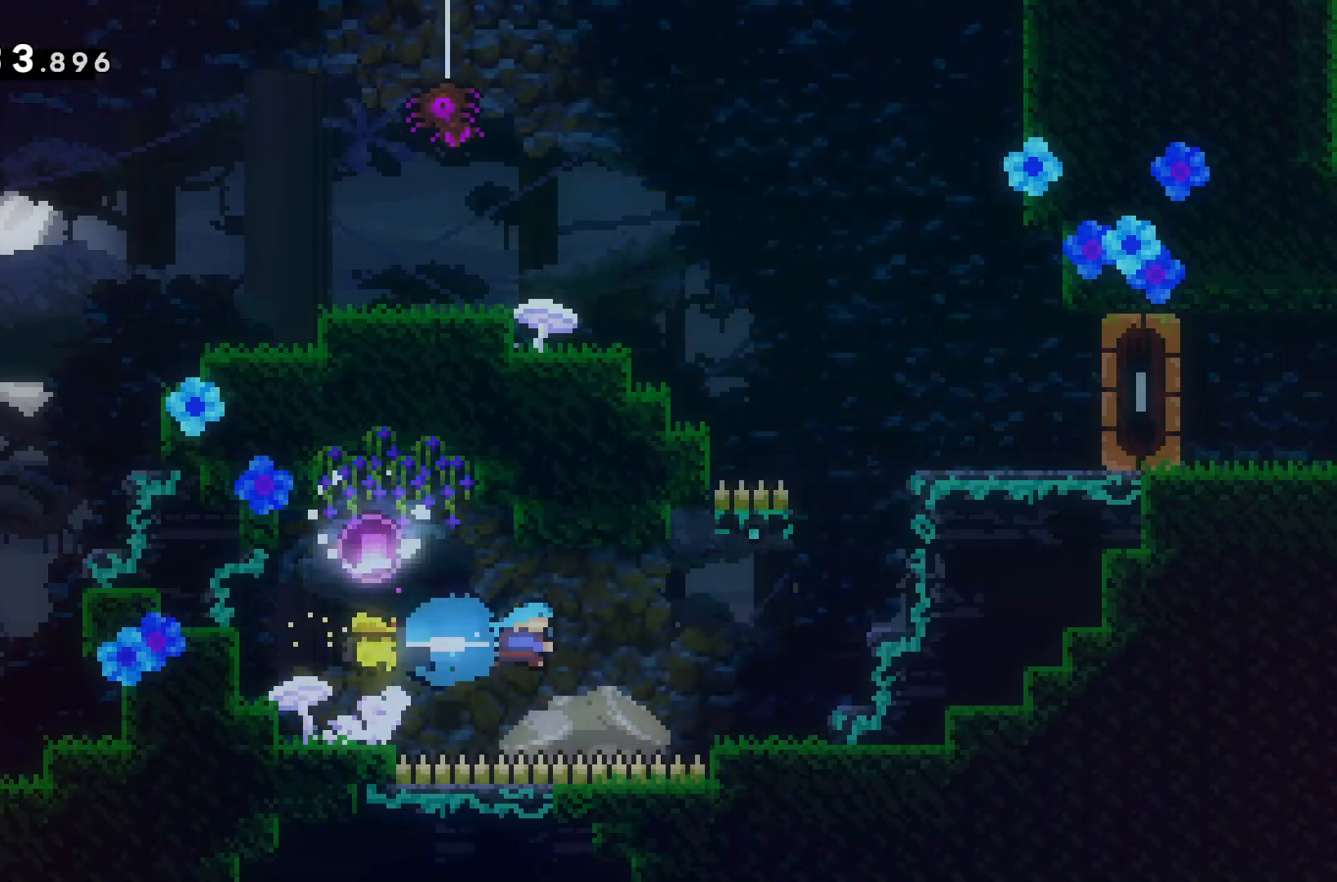
{"keys": ["d"], "events": [[233, "d", "up"], [333, "d", "down"]]}
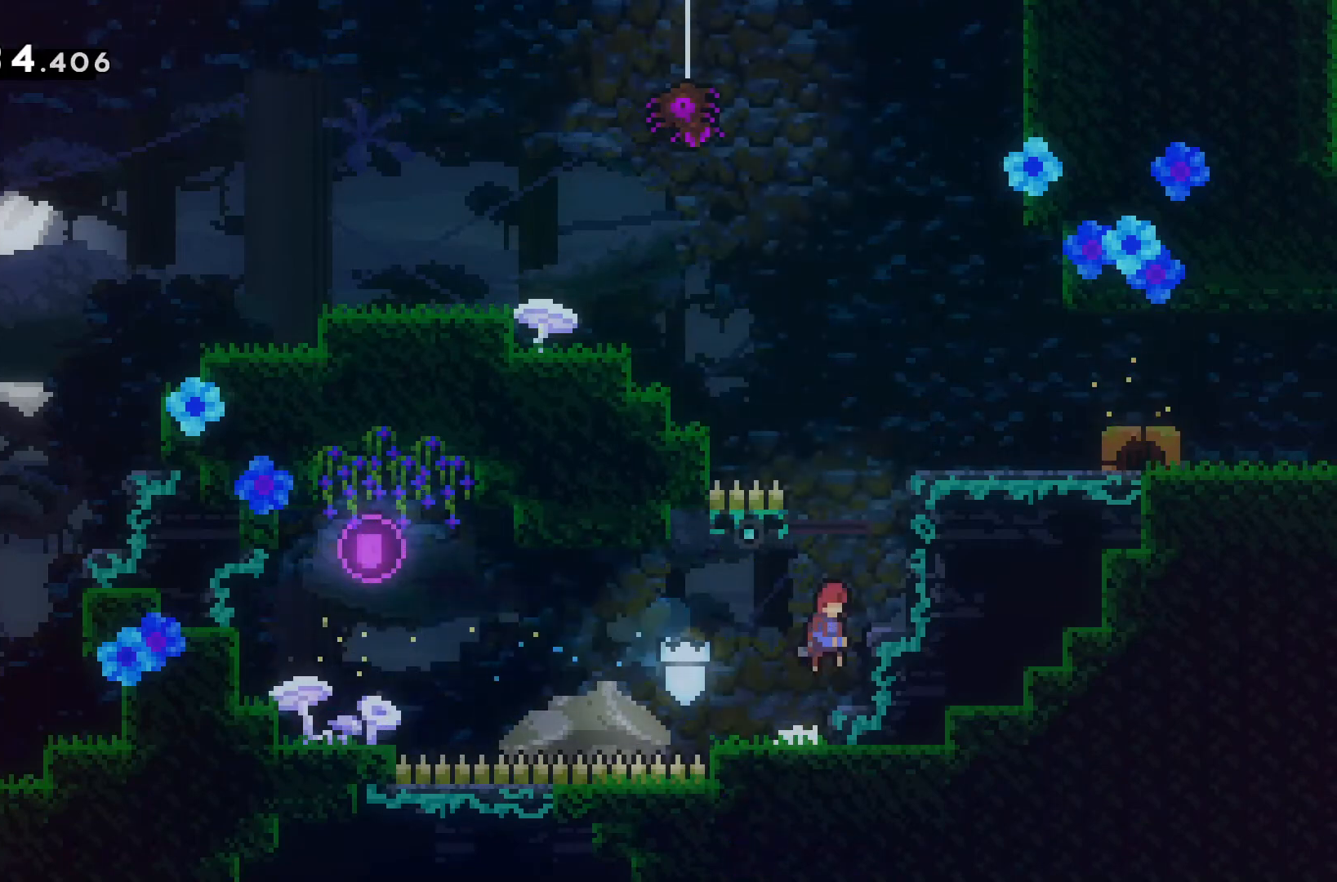
{"keys": ["d"], "events": [[67, "d", "up"], [67, "w", "down"], [267, "d", "down"], [467, "w", "up"]]}
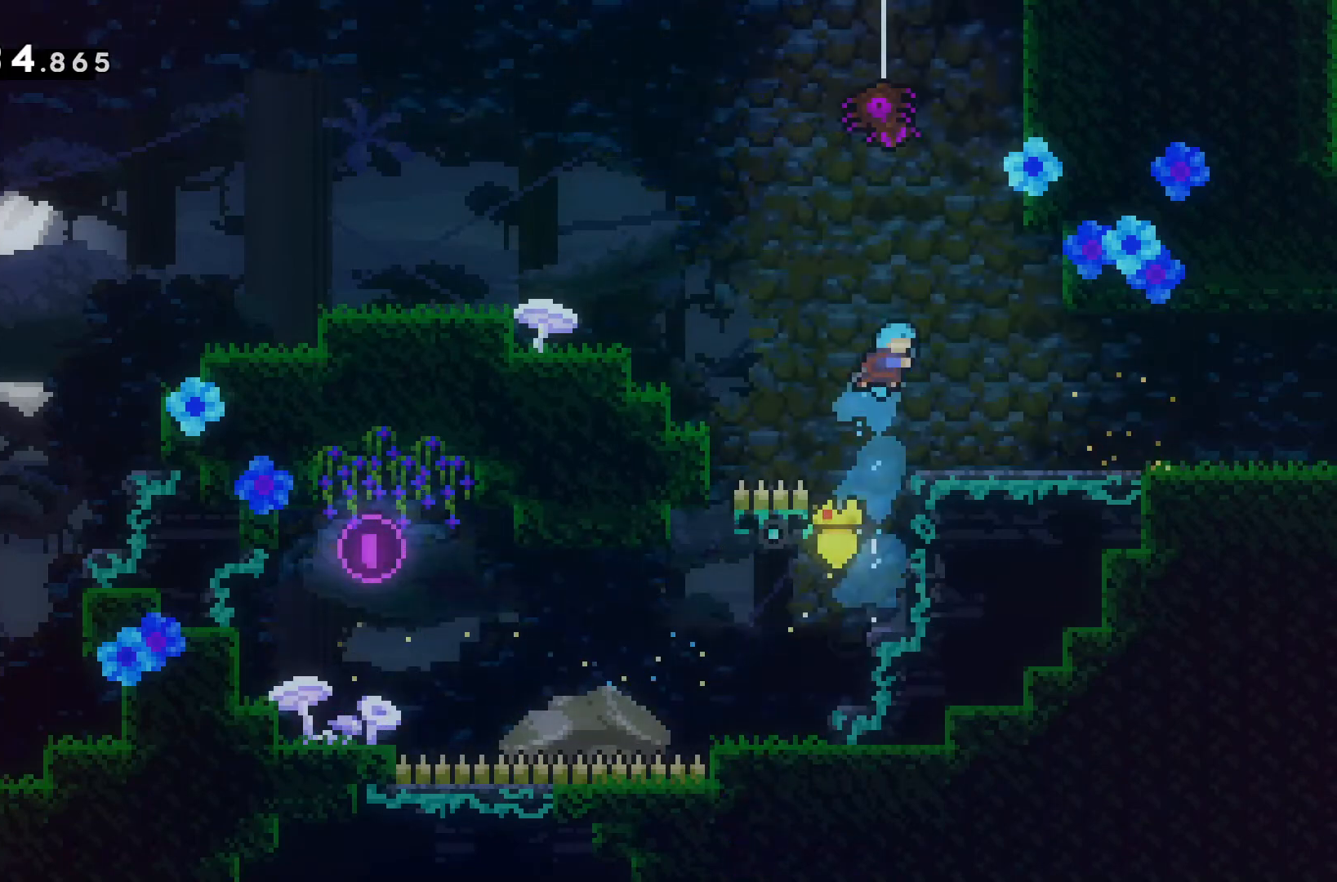
{"keys": ["d"], "events": []}
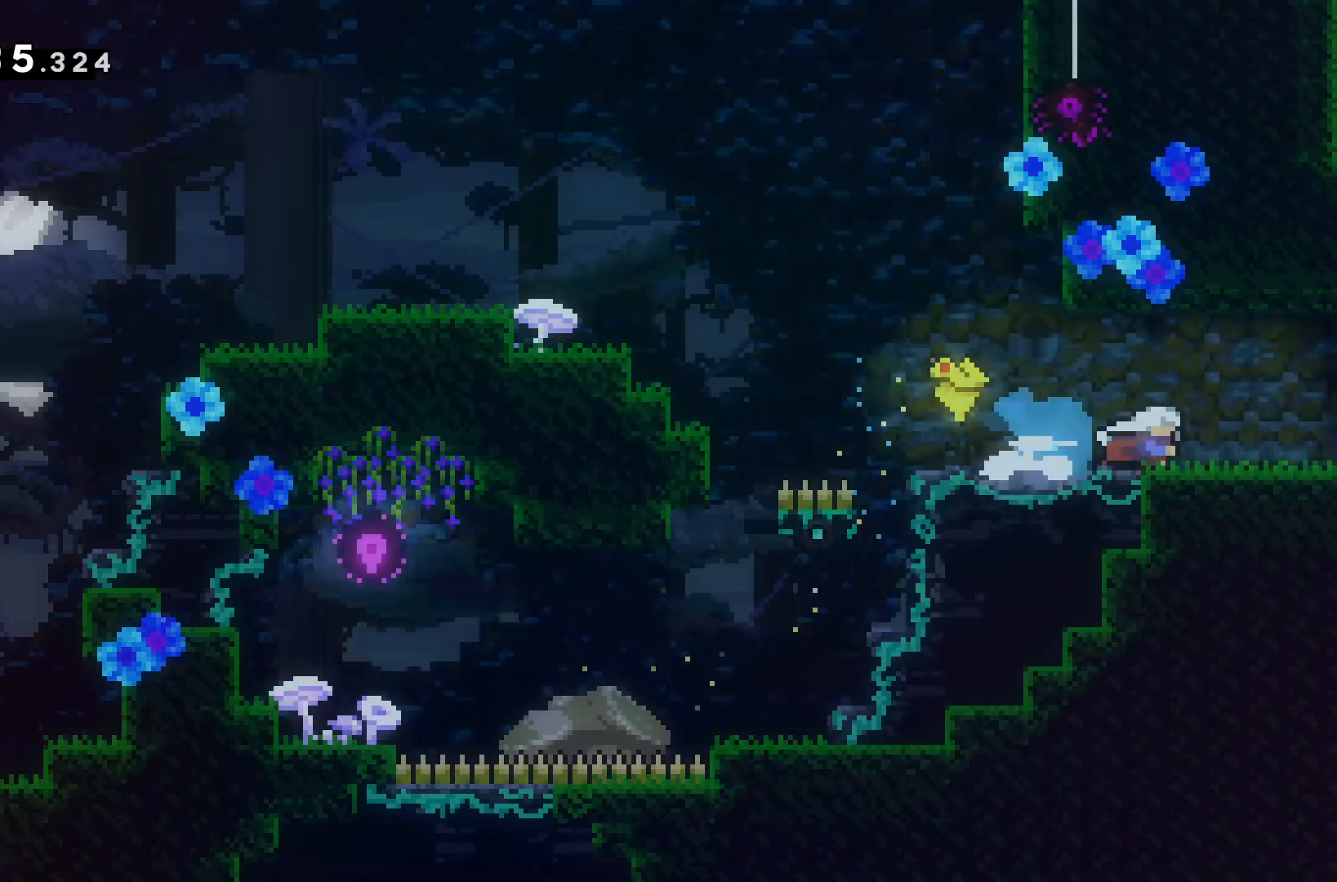
{"keys": [], "events": [[300, "d", "up"]]}
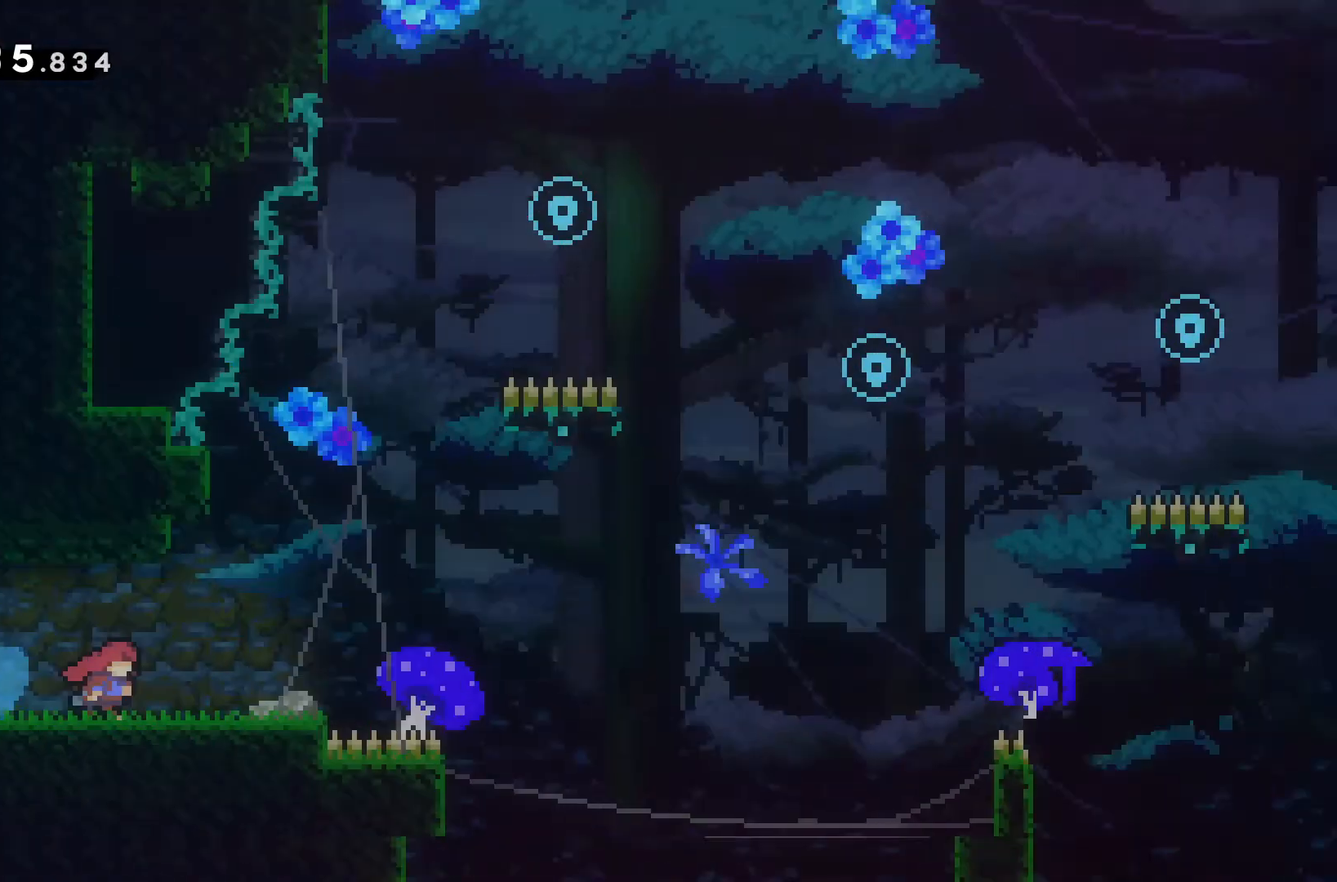
{"keys": [], "events": []}
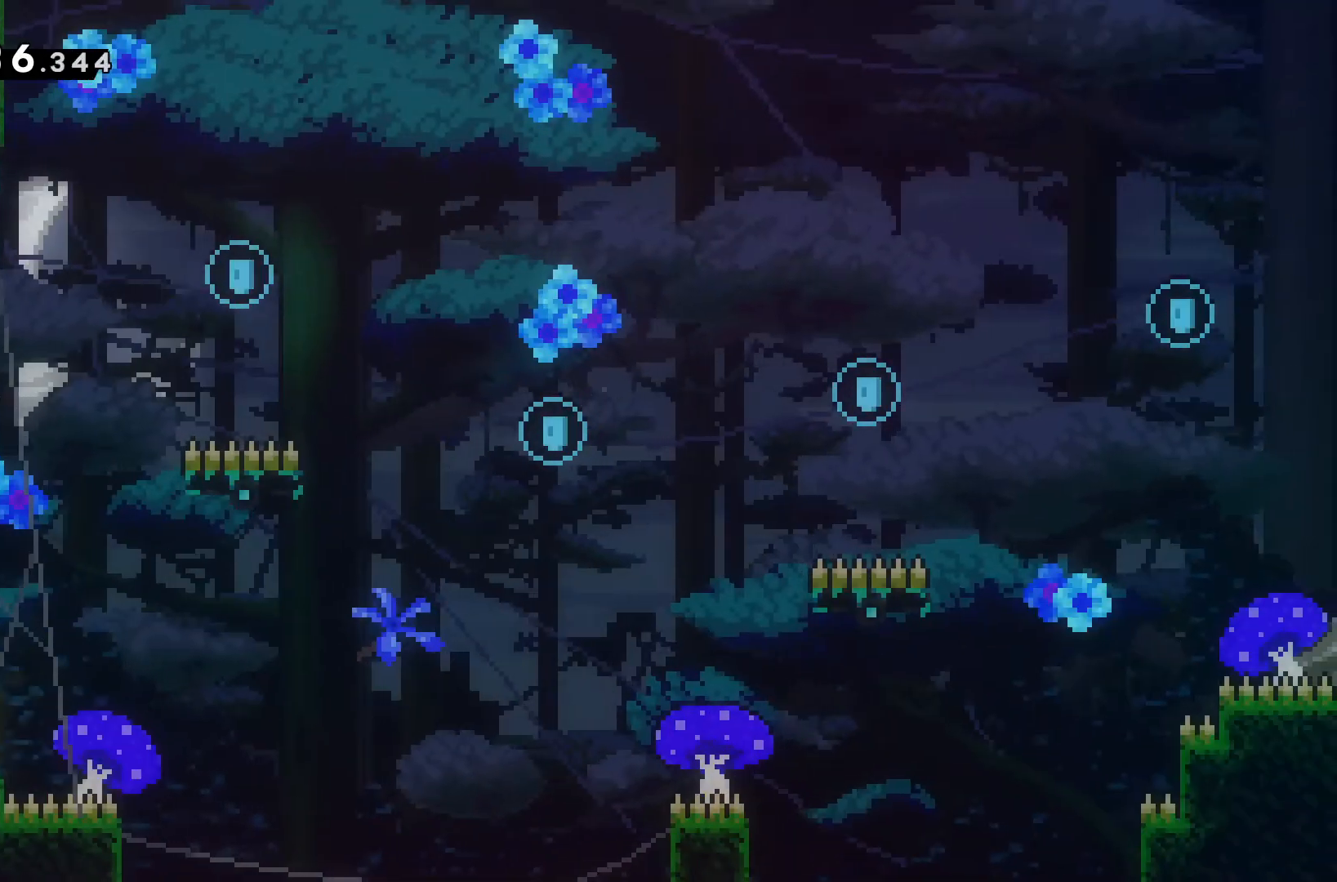
{"keys": ["d"], "events": [[267, "d", "down"]]}
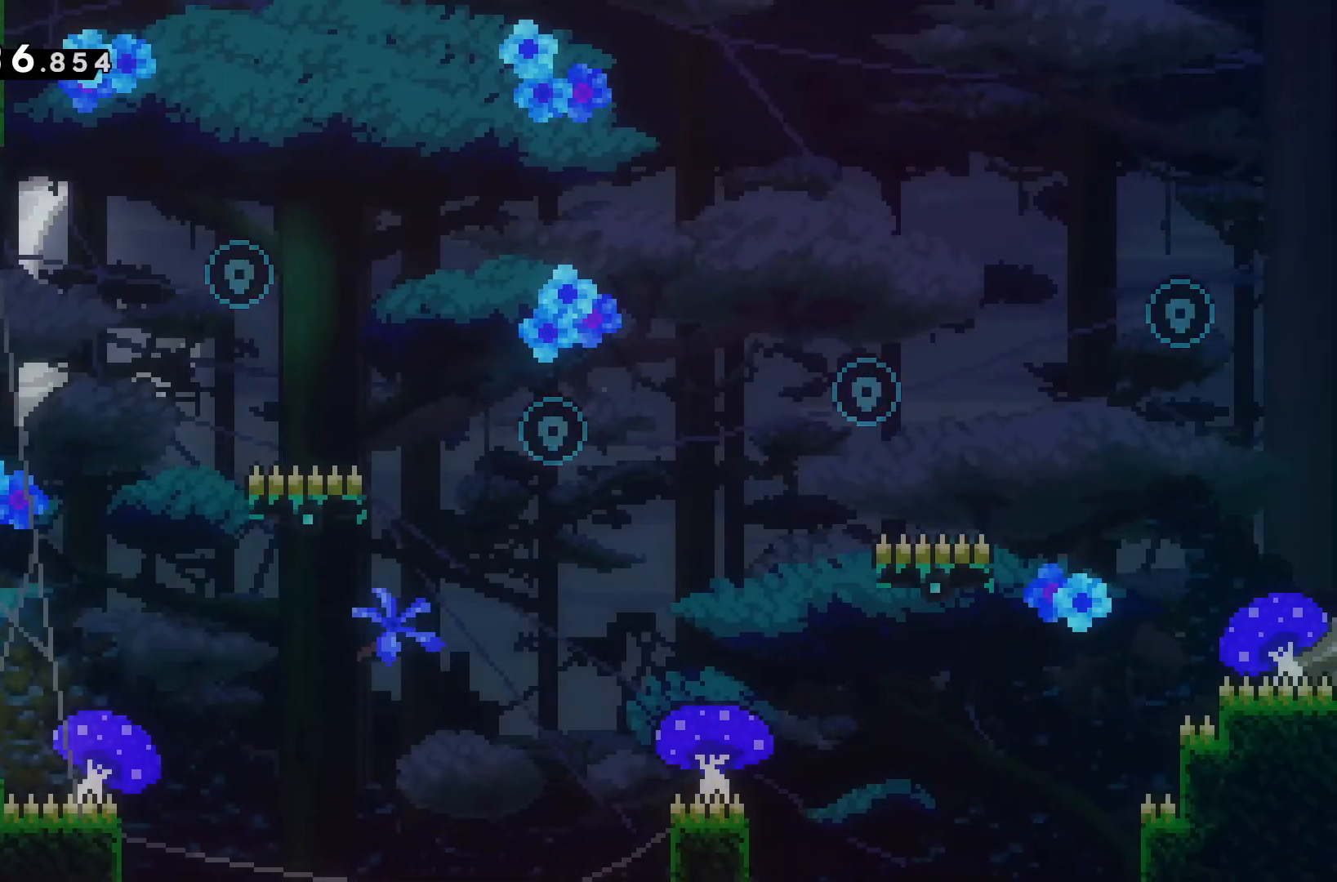
{"keys": [], "events": [[367, "d", "up"]]}
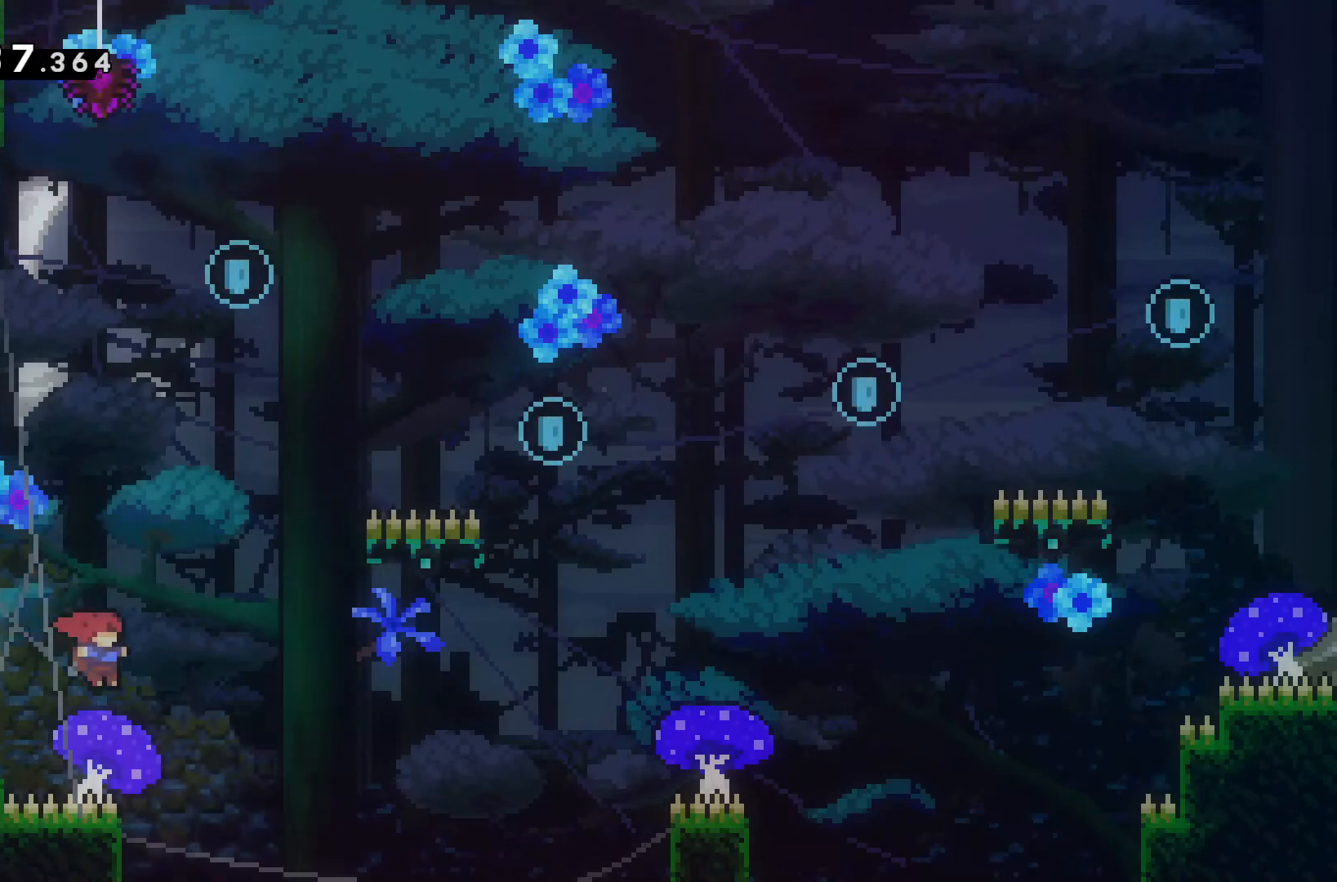
{"keys": ["a"], "events": [[67, "d", "down"], [200, "d", "up"], [200, "w", "down"], [467, "w", "up"], [500, "a", "down"]]}
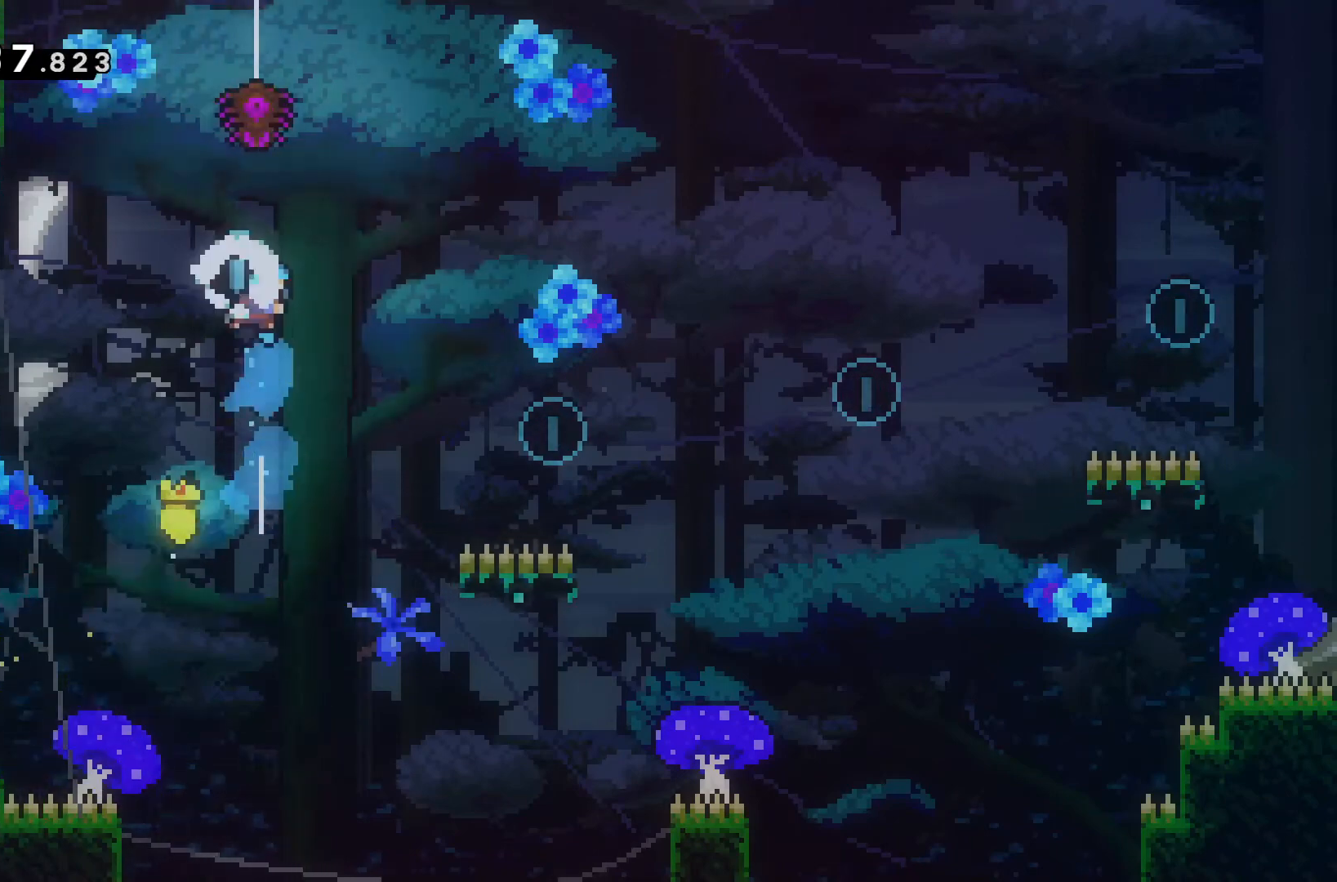
{"keys": [], "events": [[233, "a", "up"]]}
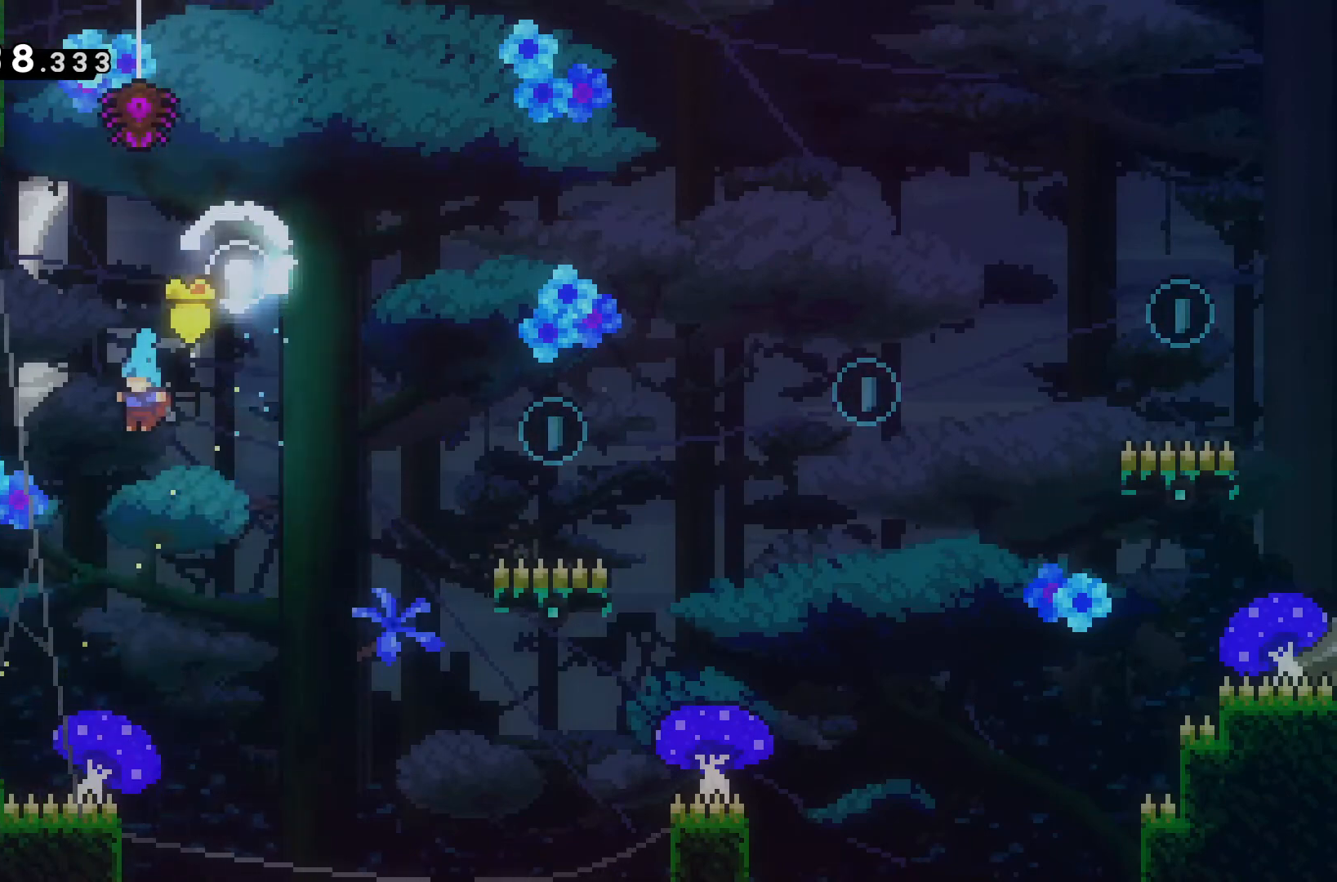
{"keys": ["d", "w"], "events": [[100, "a", "down"], [167, "a", "up"], [400, "d", "down"], [500, "w", "down"]]}
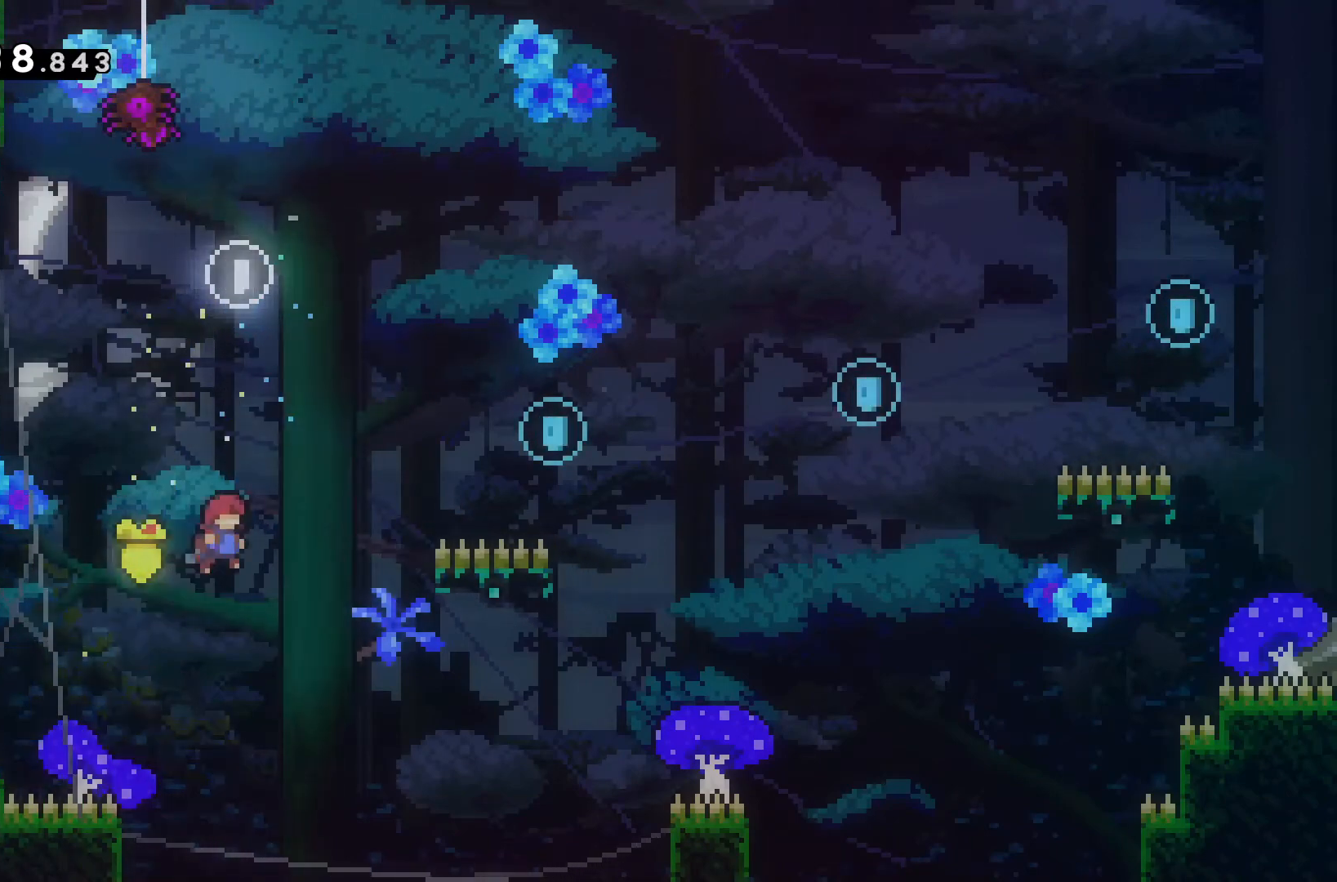
{"keys": ["d"], "events": [[300, "w", "up"]]}
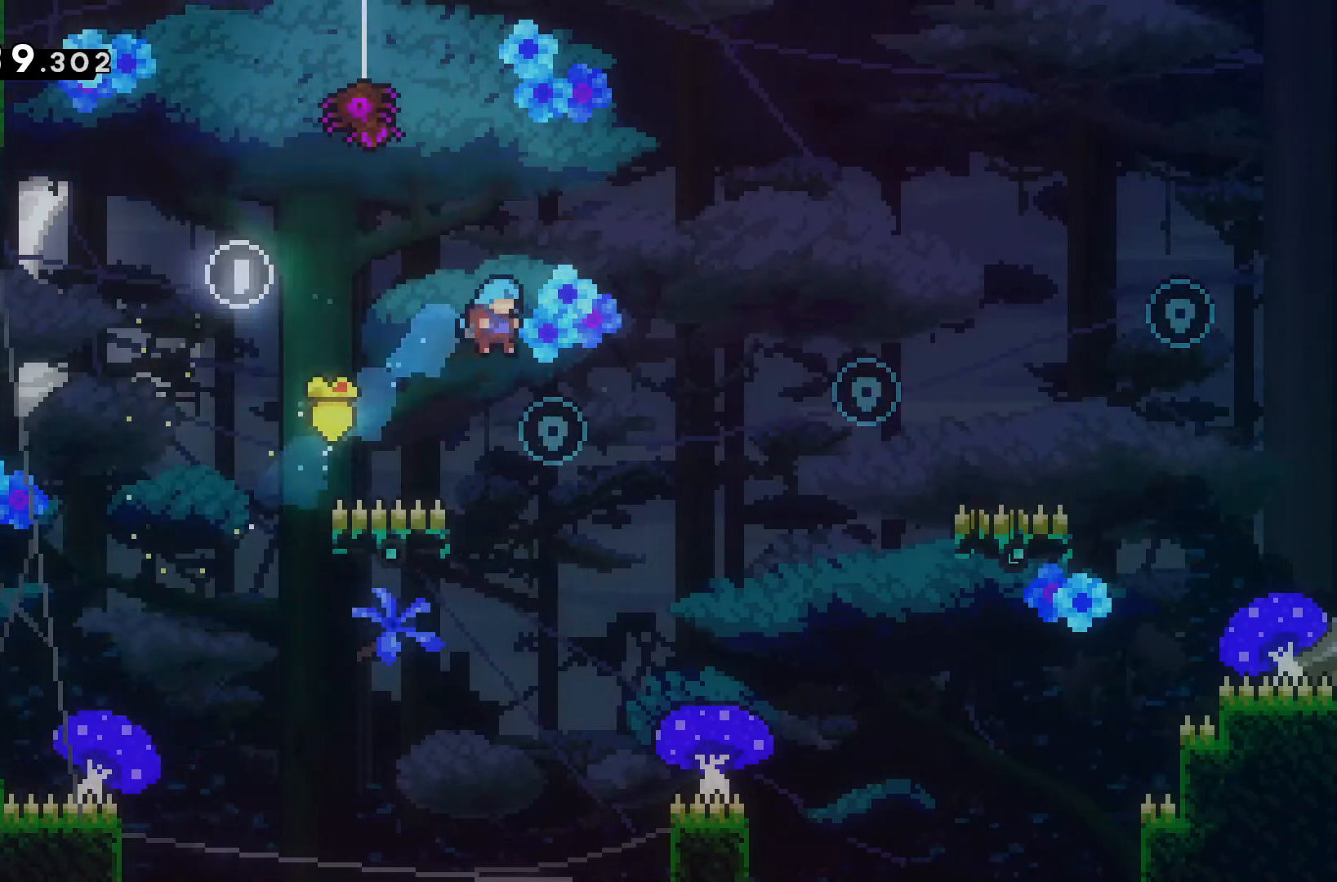
{"keys": ["d"], "events": [[400, "d", "up"], [500, "d", "down"]]}
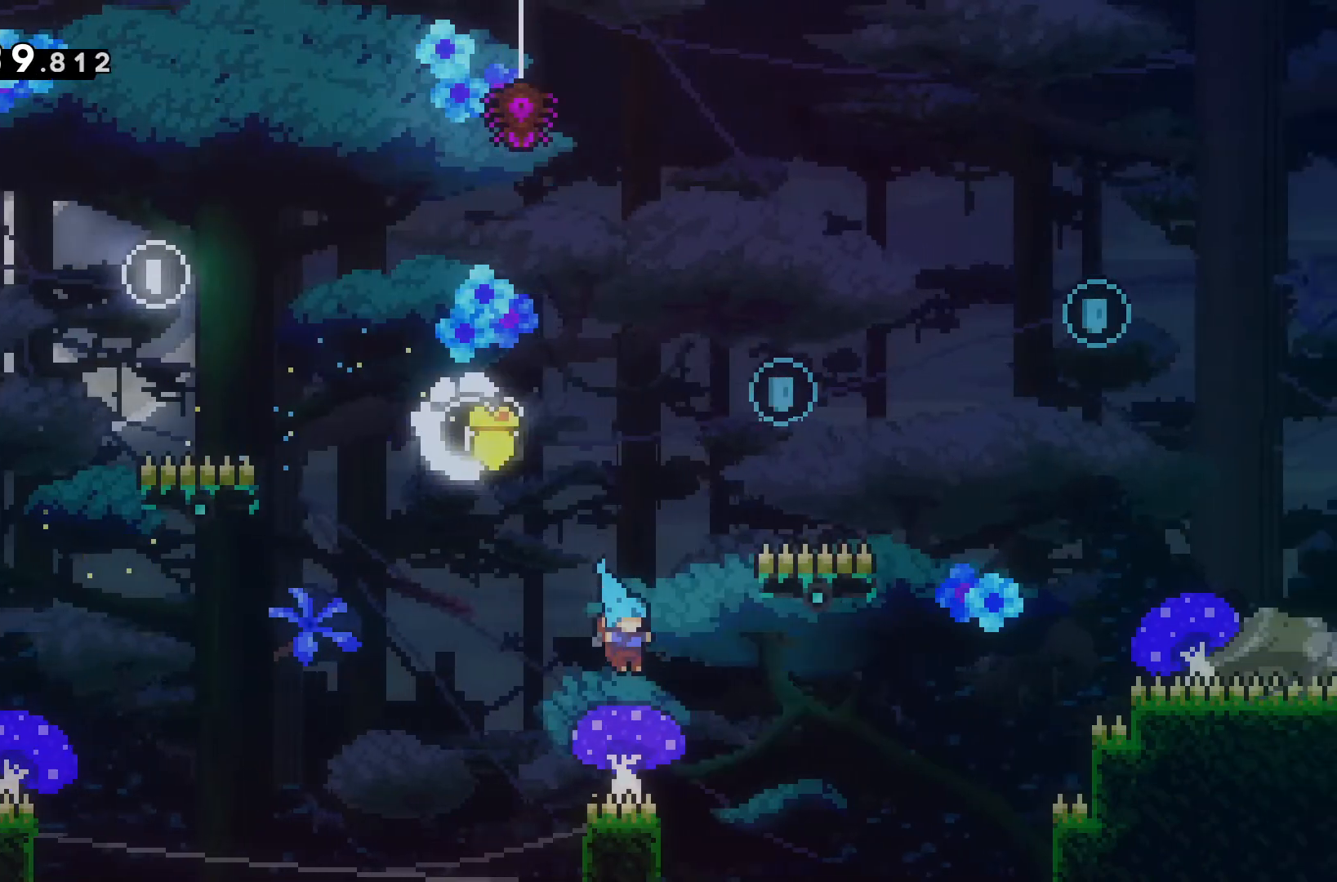
{"keys": ["d", "w"], "events": [[267, "w", "down"]]}
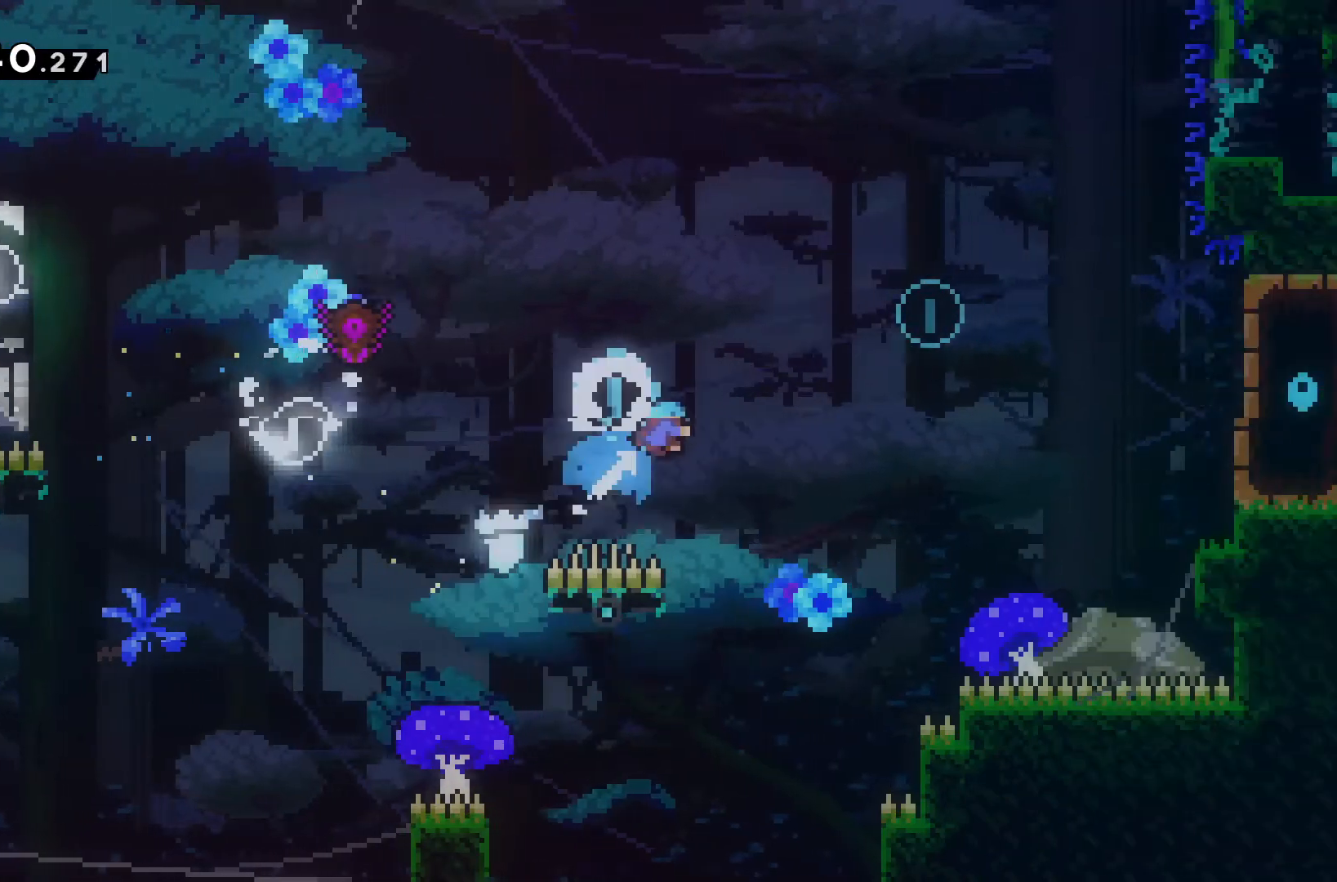
{"keys": ["d", "w"], "events": []}
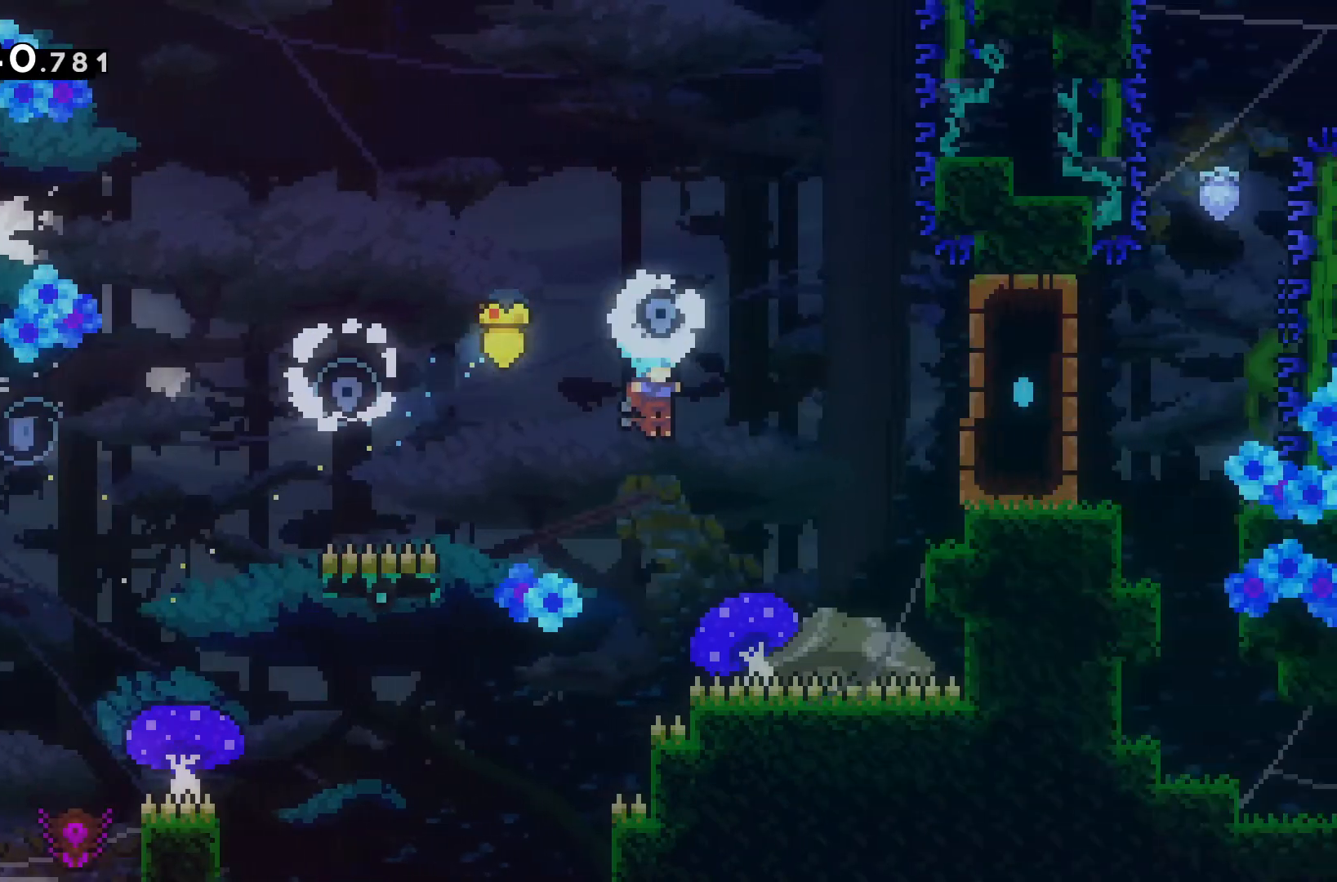
{"keys": ["d"], "events": [[467, "w", "up"]]}
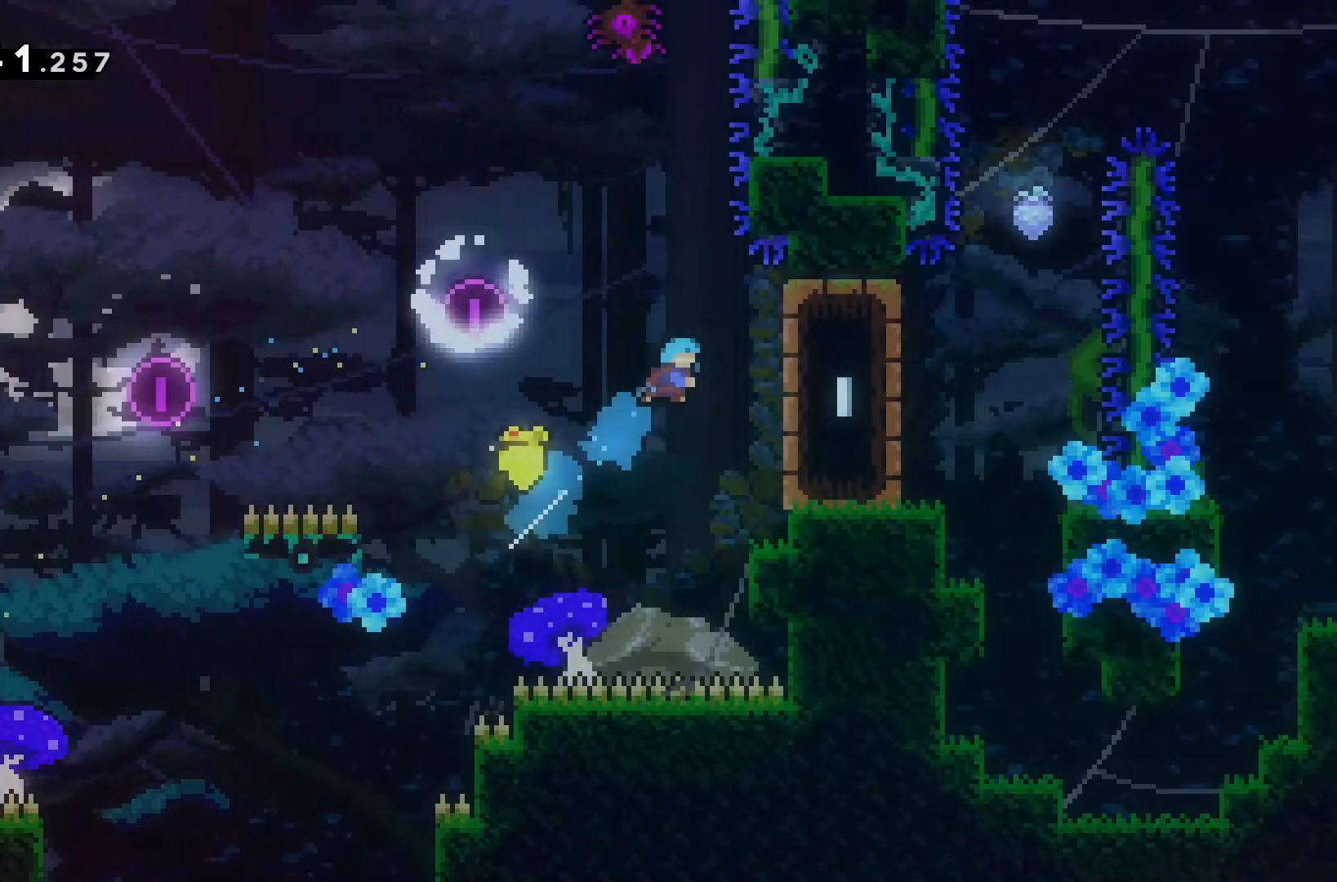
{"keys": ["d", "w"], "events": [[300, "w", "down"]]}
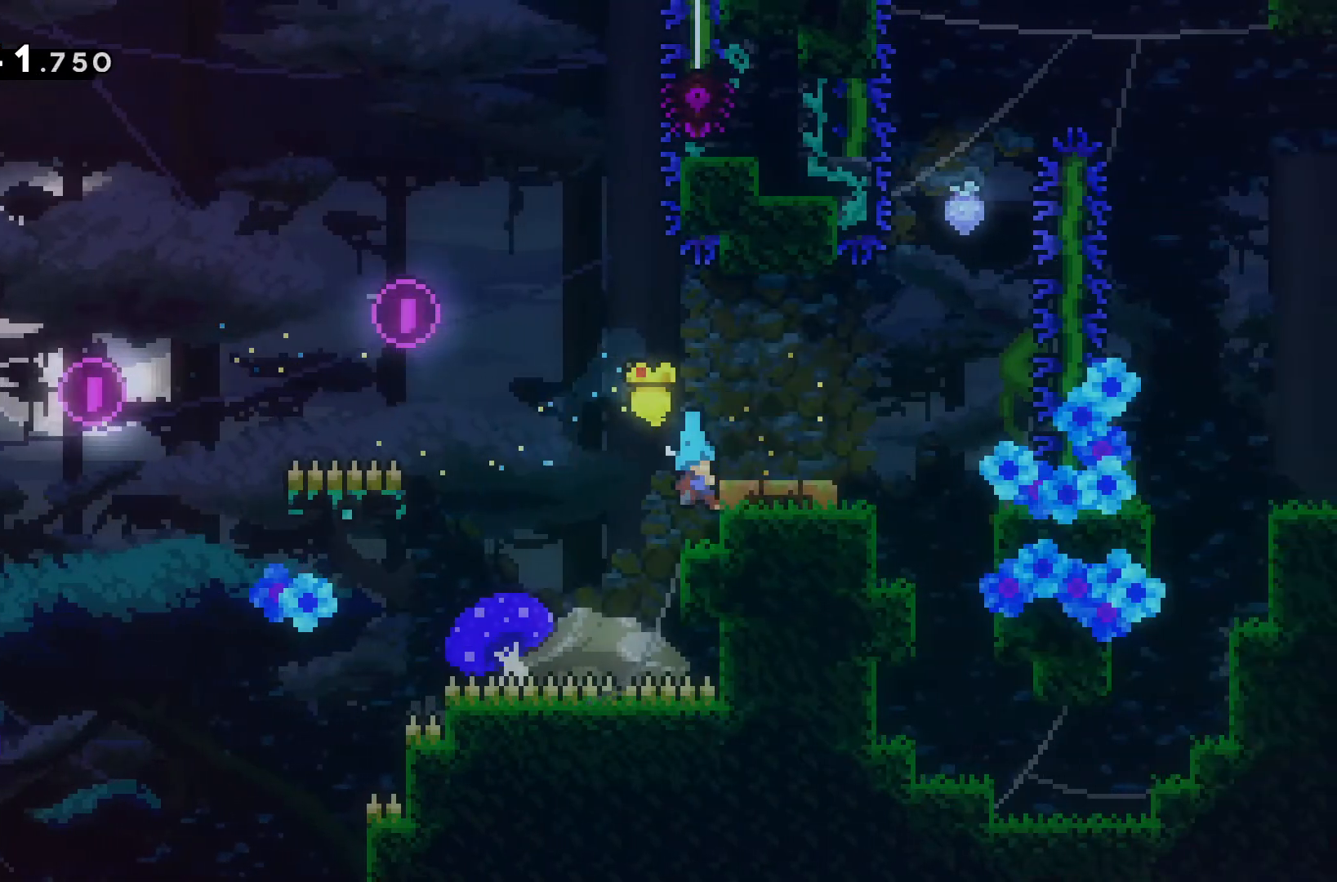
{"keys": ["d"], "events": [[333, "w", "up"]]}
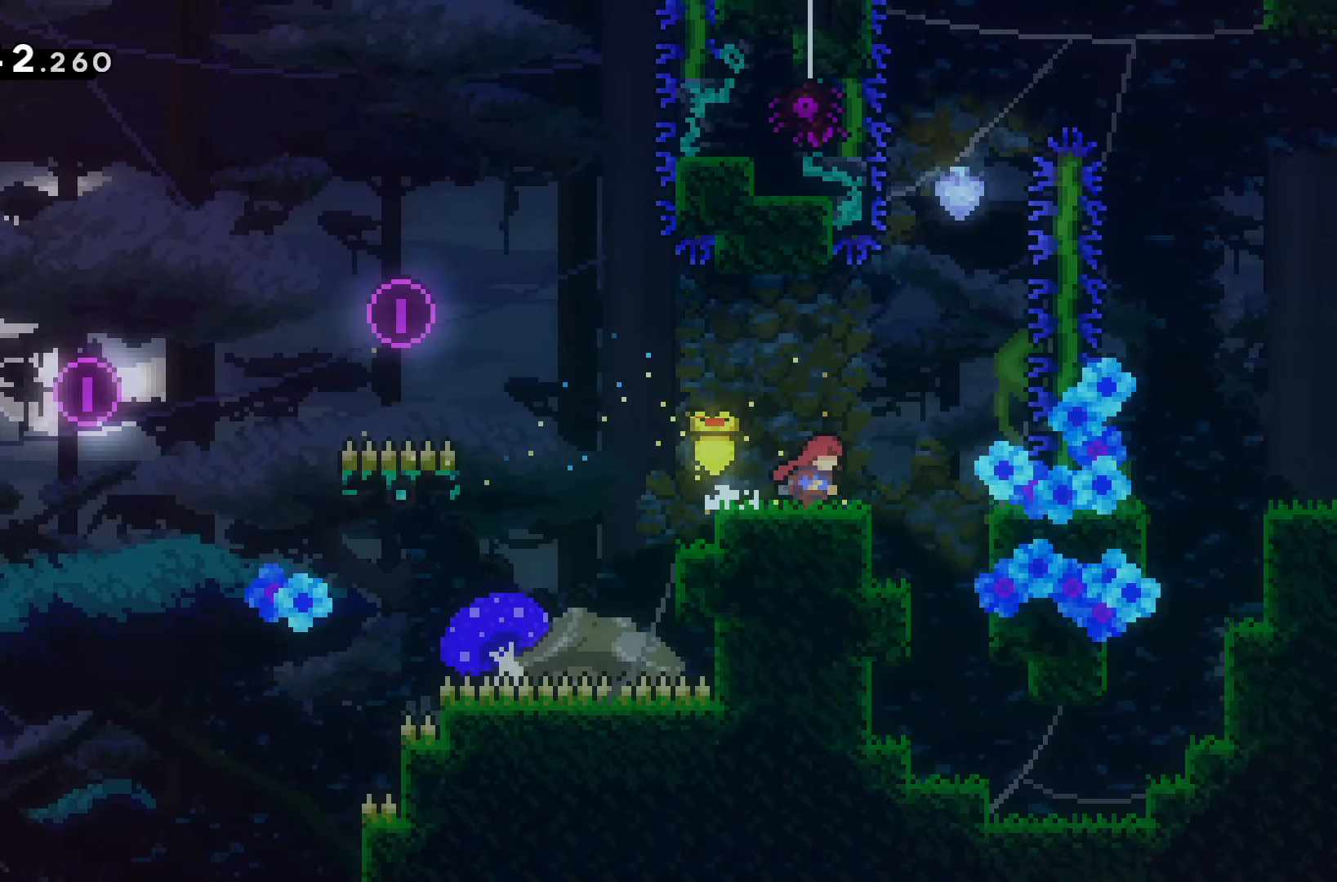
{"keys": [], "events": [[267, "d", "up"]]}
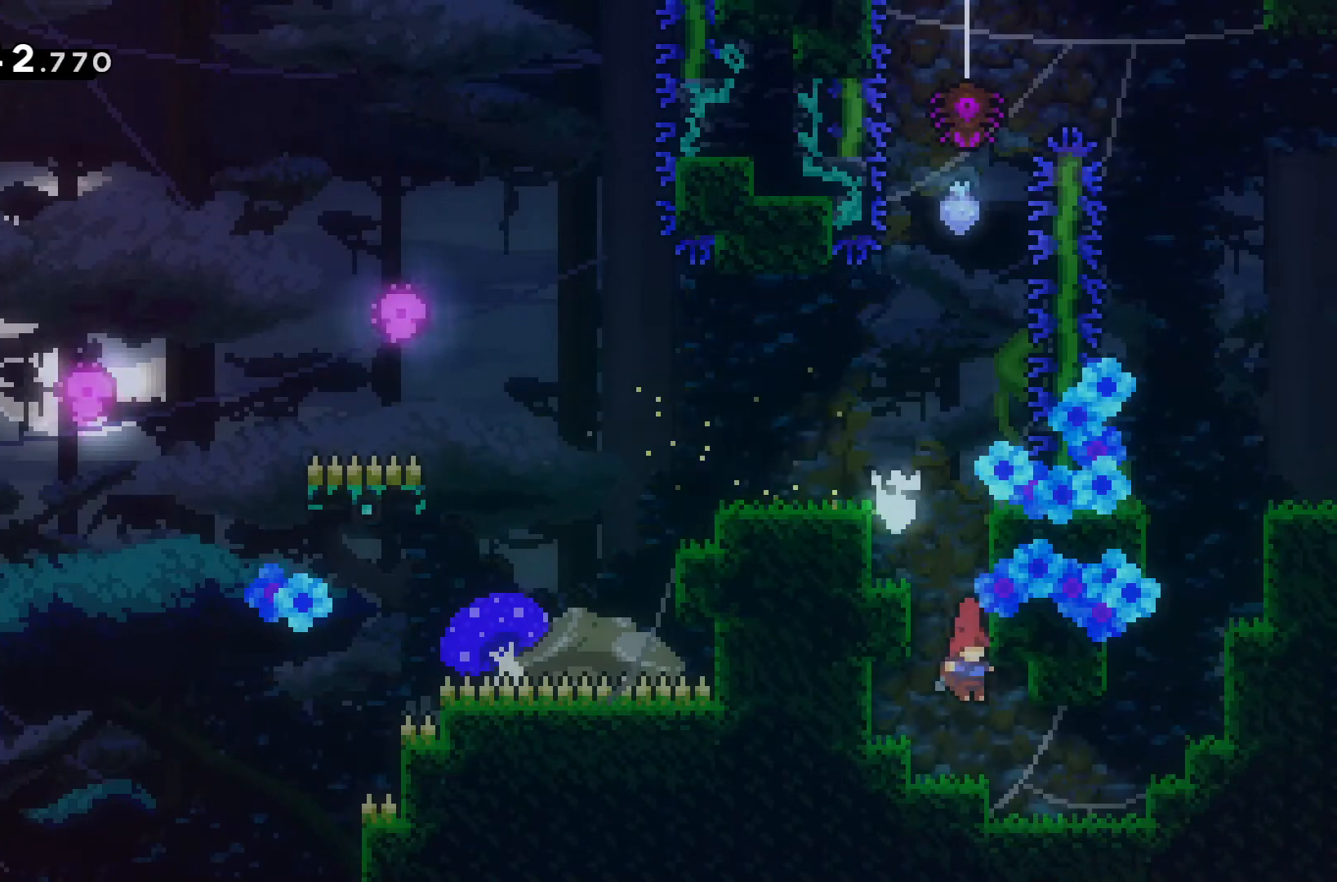
{"keys": [], "events": []}
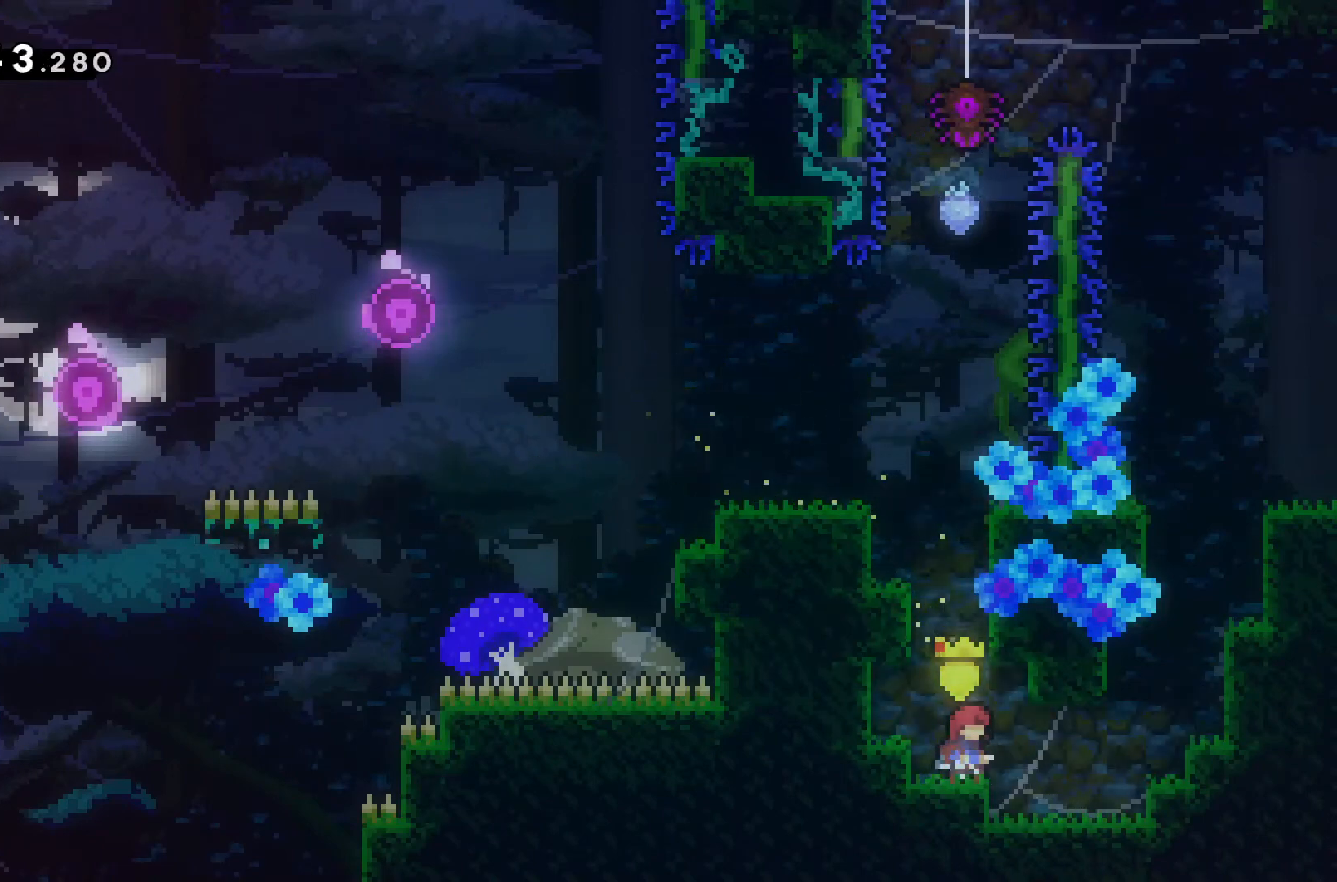
{"keys": [], "events": []}
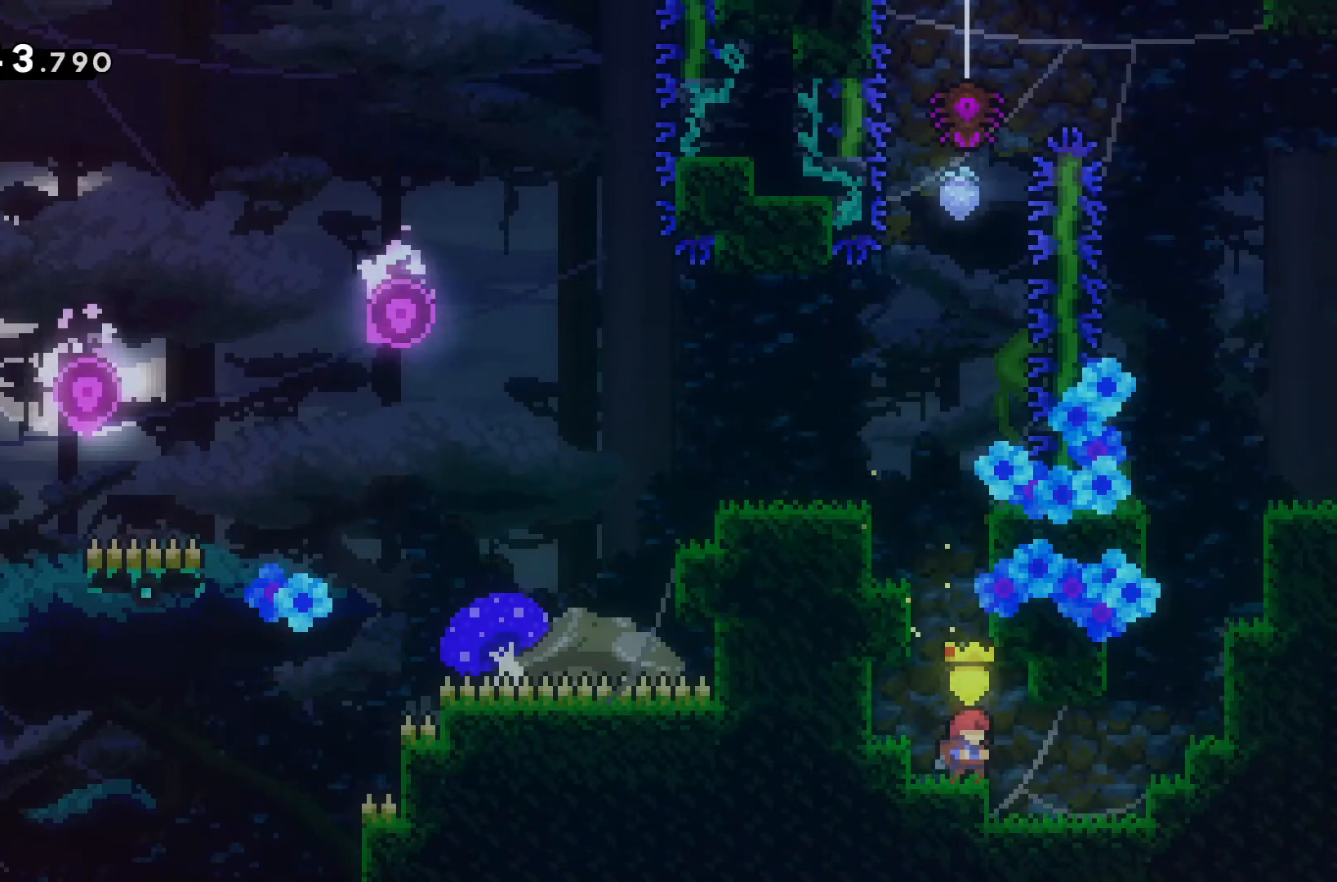
{"keys": ["d"], "events": [[433, "d", "down"]]}
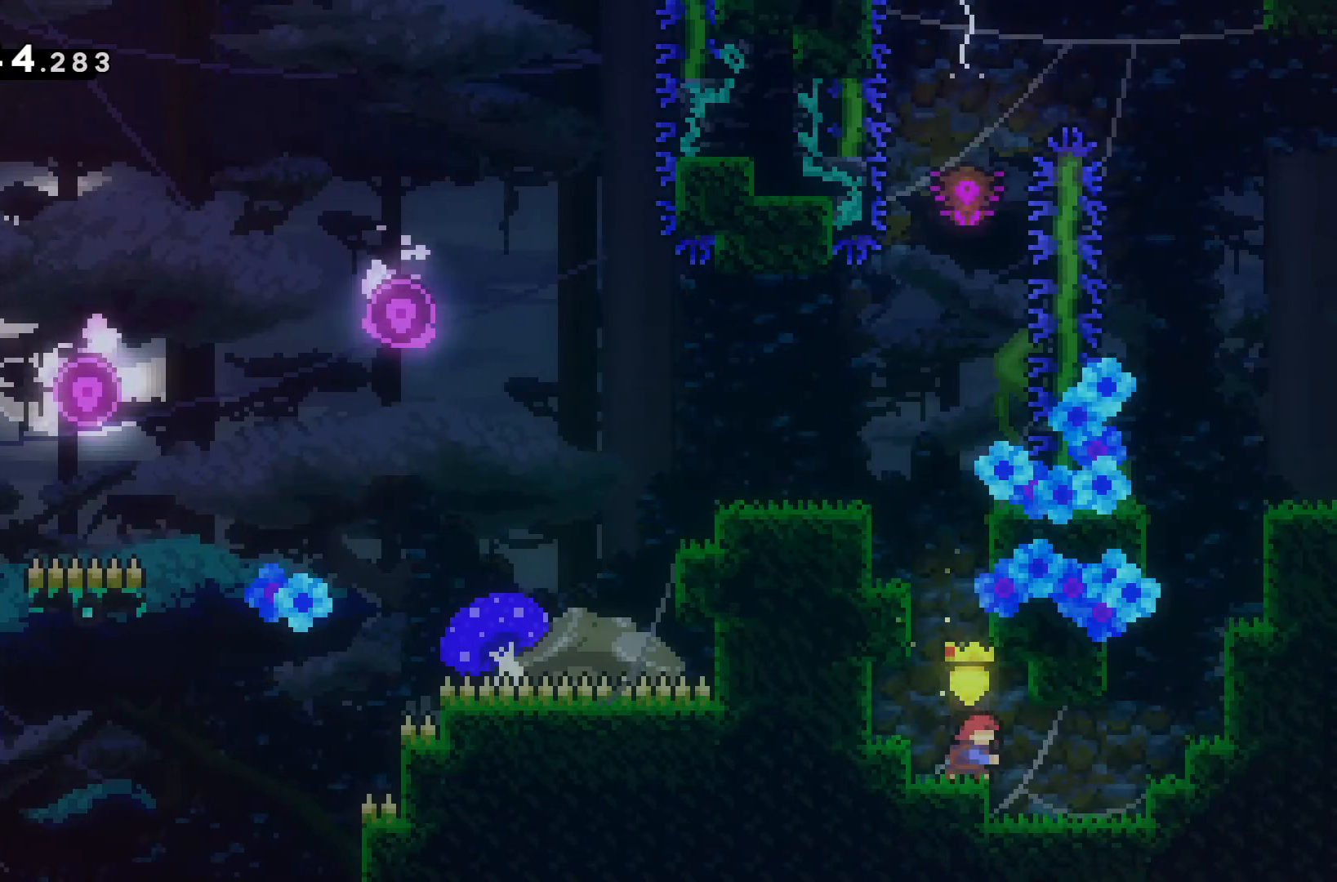
{"keys": ["d"], "events": [[233, "d", "up"], [433, "d", "down"]]}
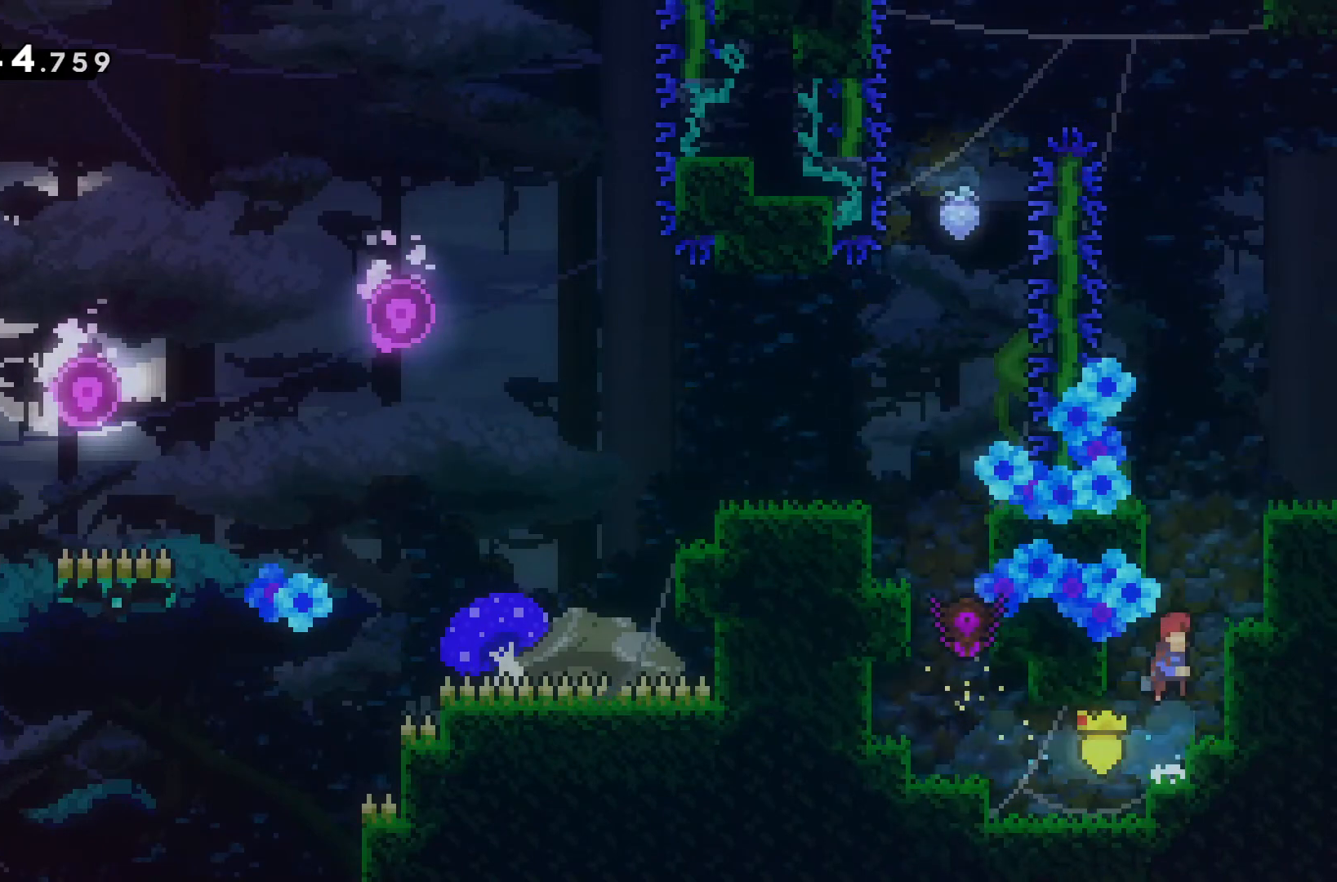
{"keys": ["d"], "events": [[67, "w", "down"], [500, "w", "up"]]}
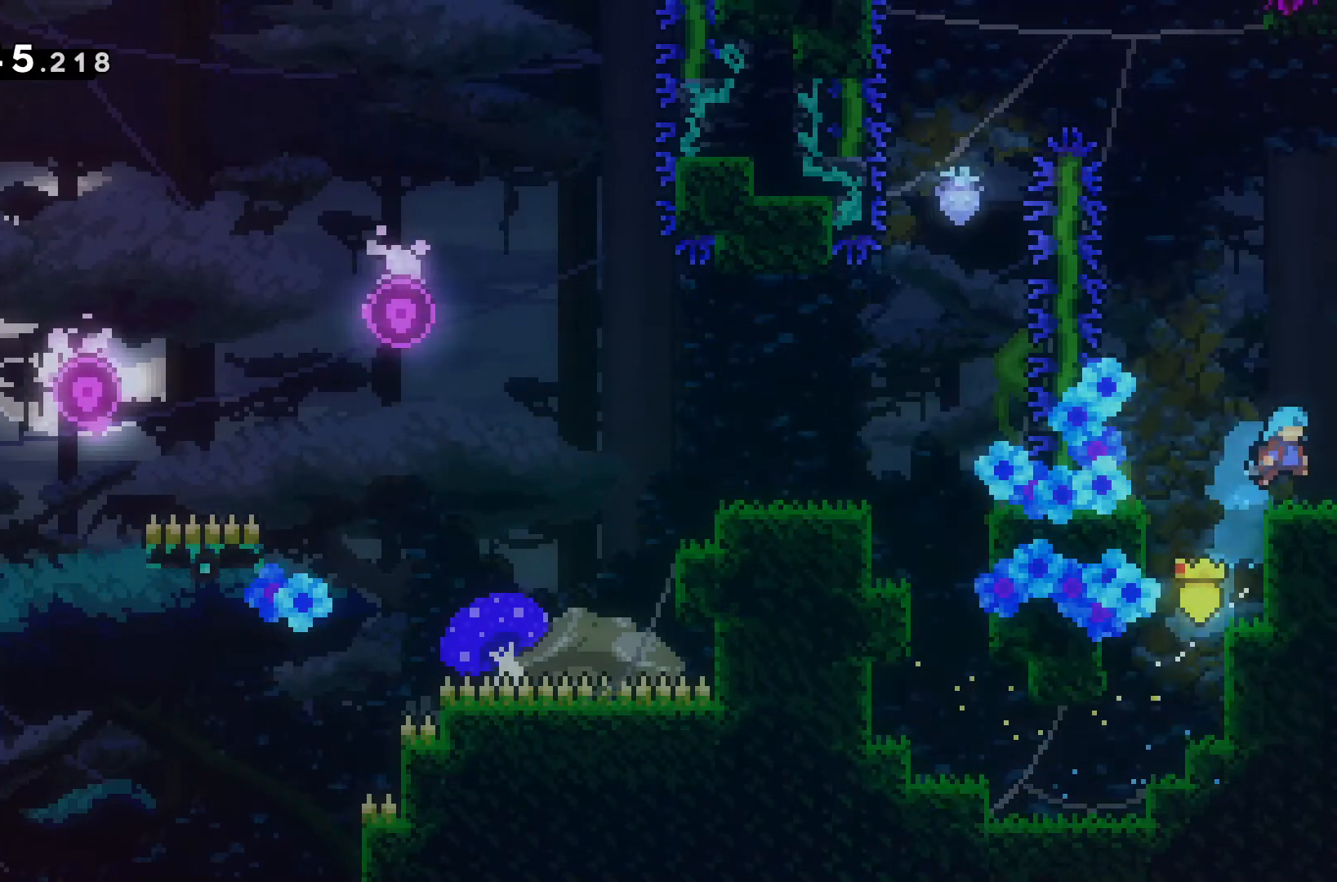
{"keys": [], "events": [[200, "d", "up"]]}
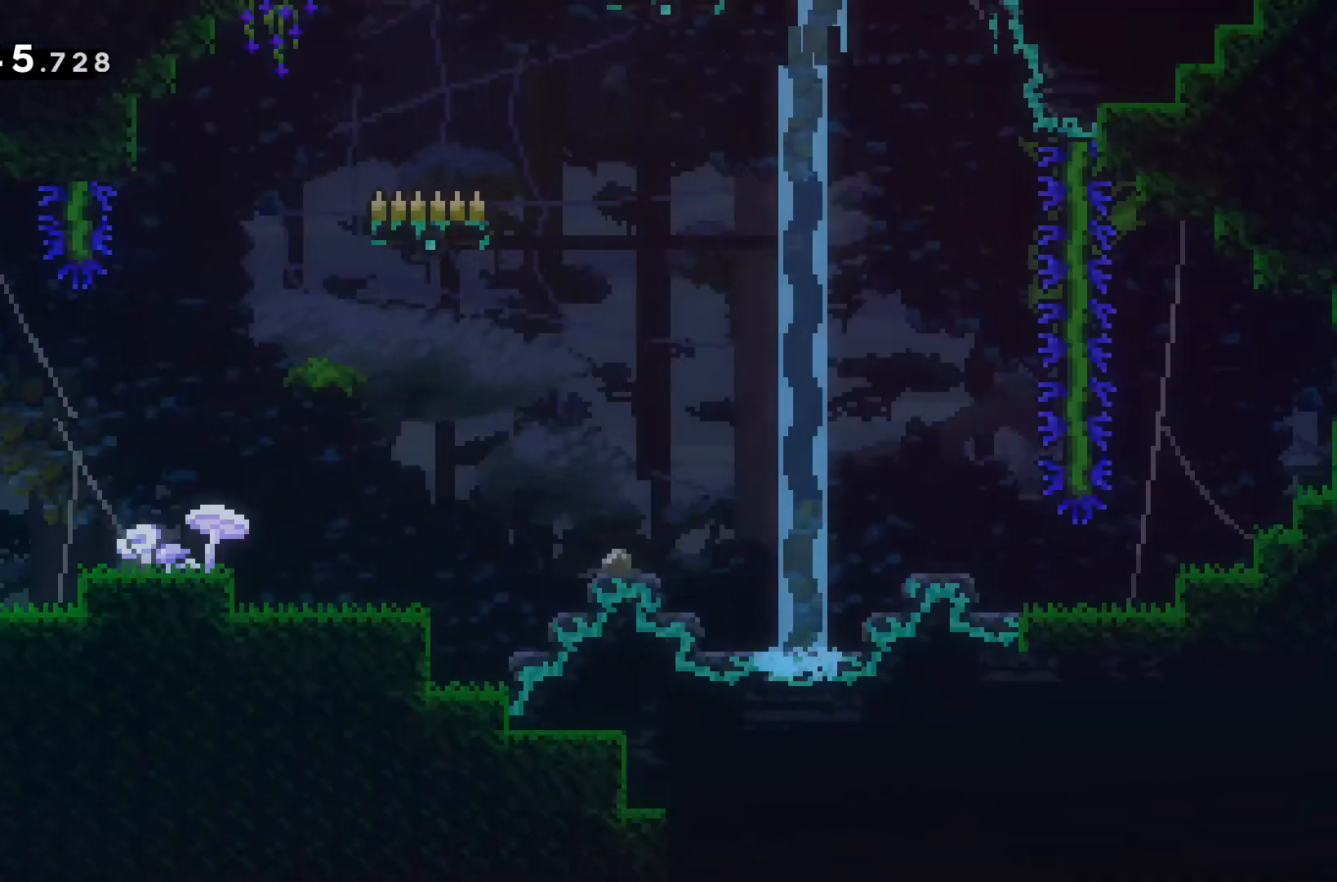
{"keys": ["d"], "events": [[133, "d", "down"]]}
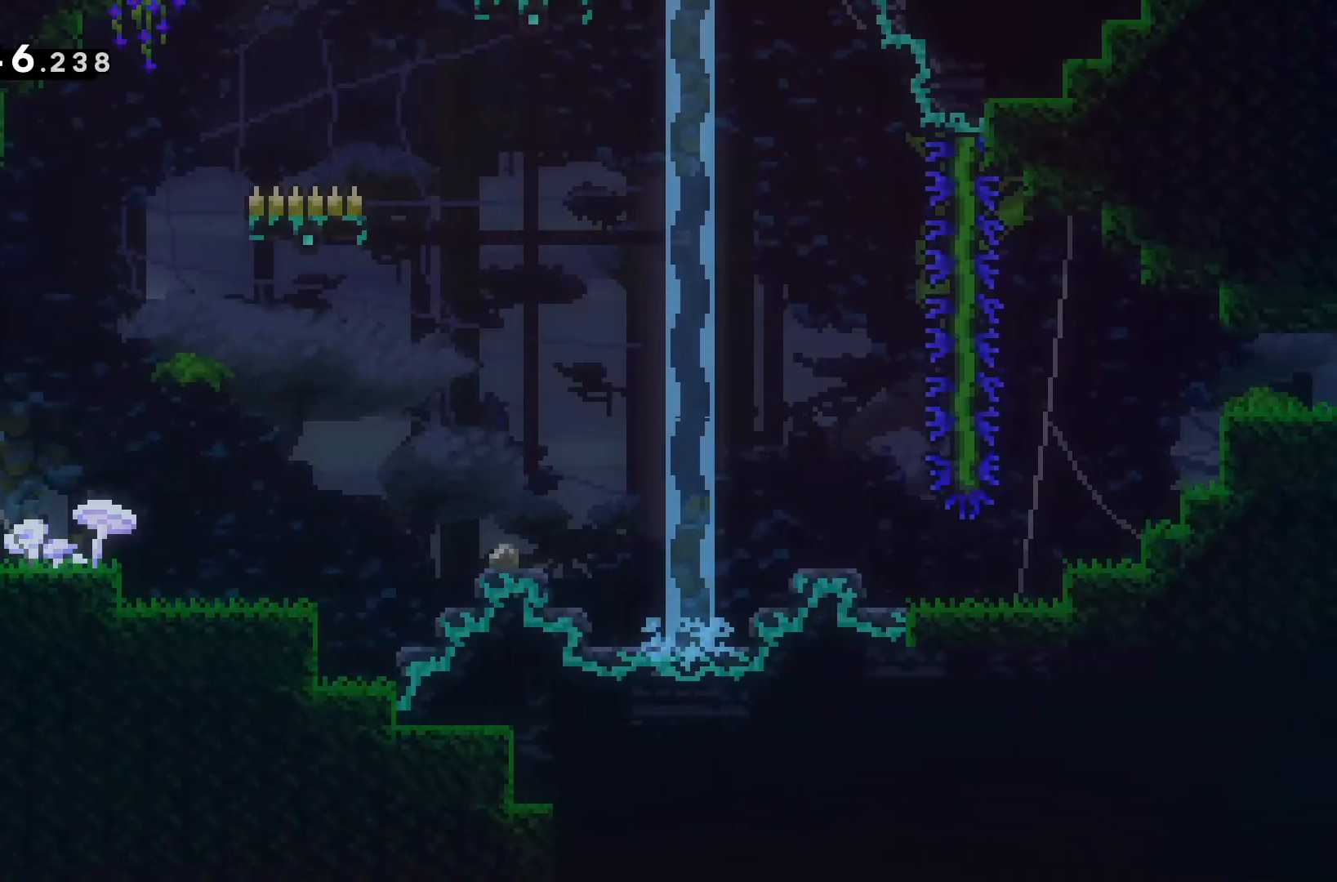
{"keys": ["d"], "events": [[233, "d", "up"], [400, "d", "down"]]}
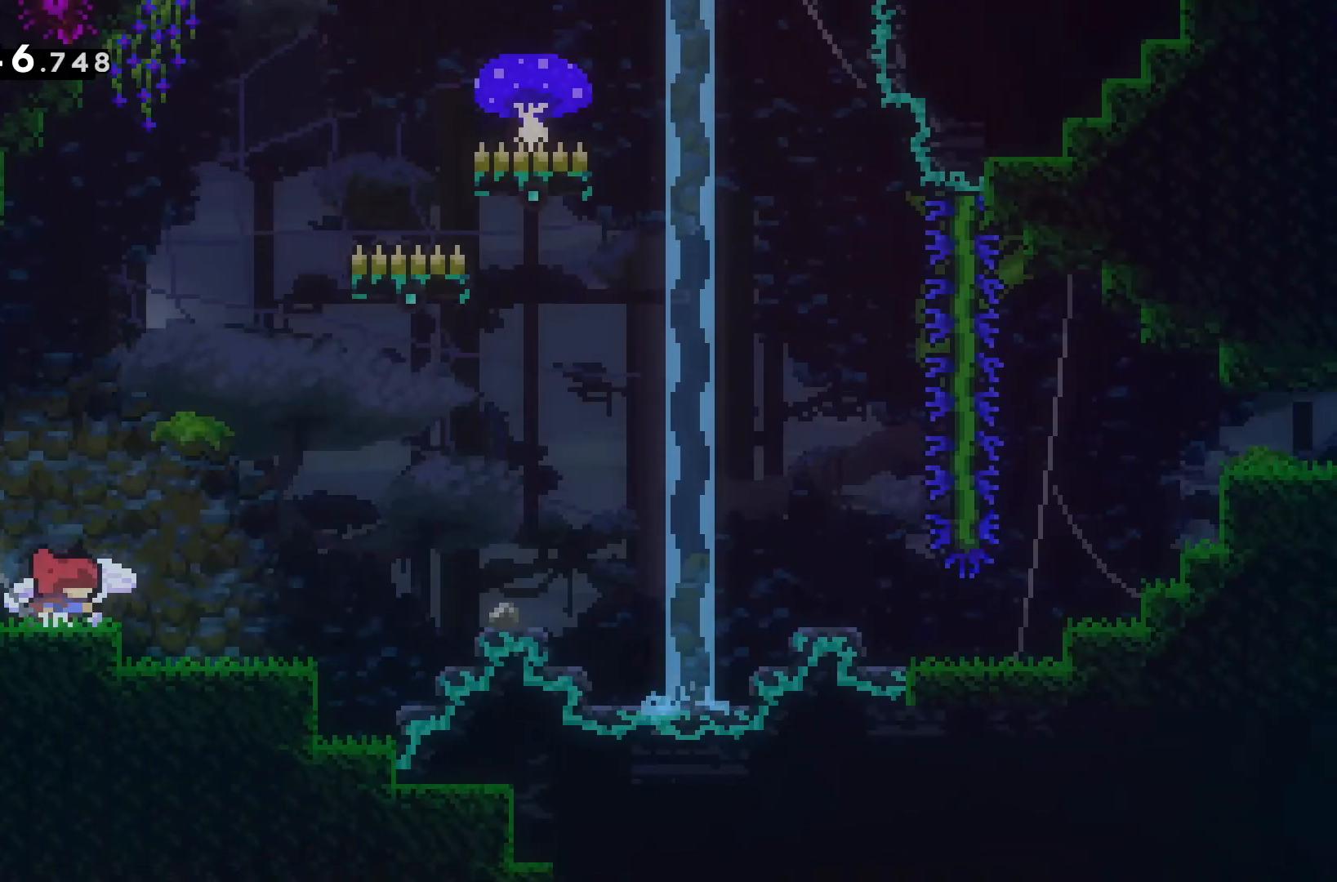
{"keys": ["d"], "events": []}
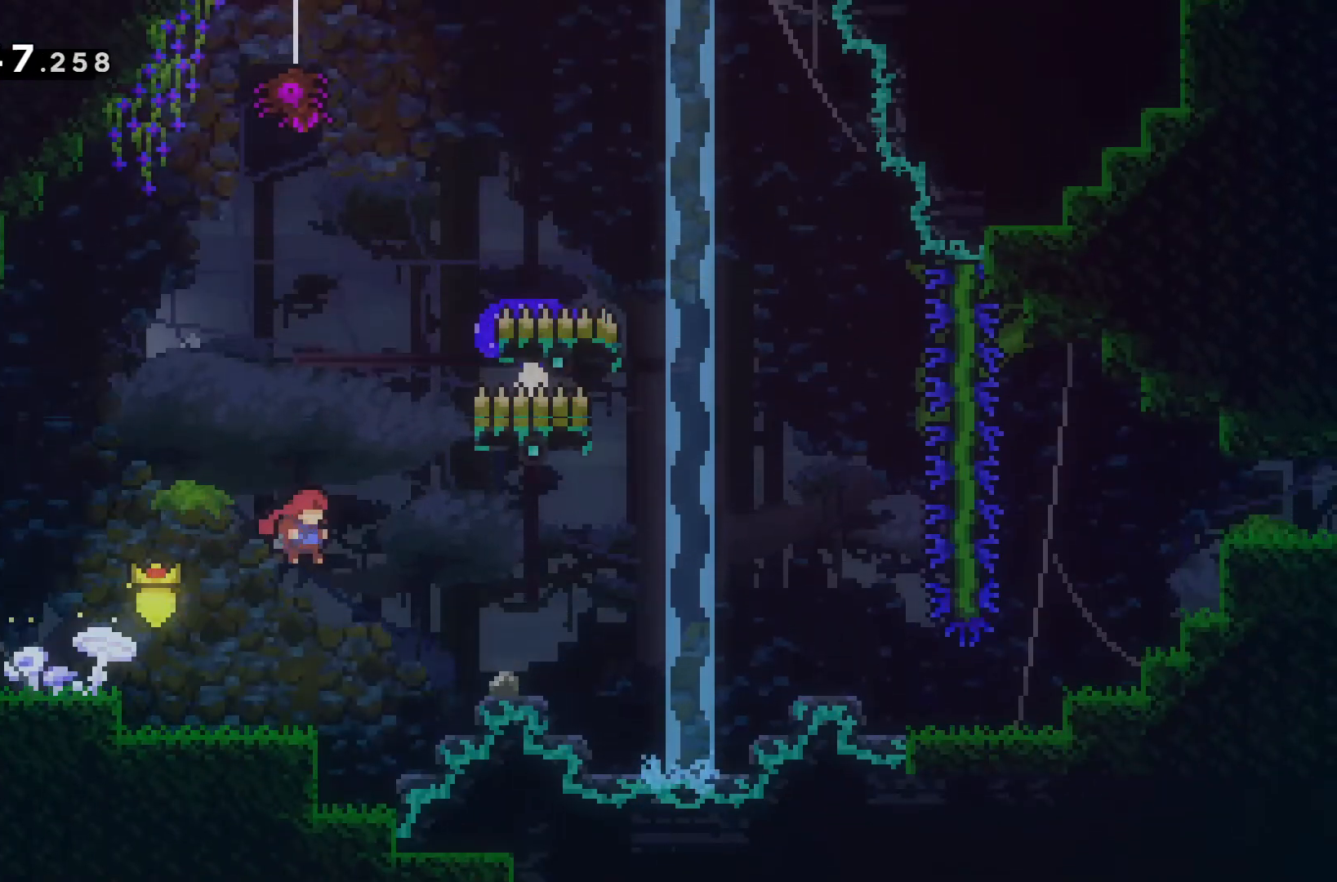
{"keys": ["d"], "events": [[33, "d", "up"], [367, "d", "down"]]}